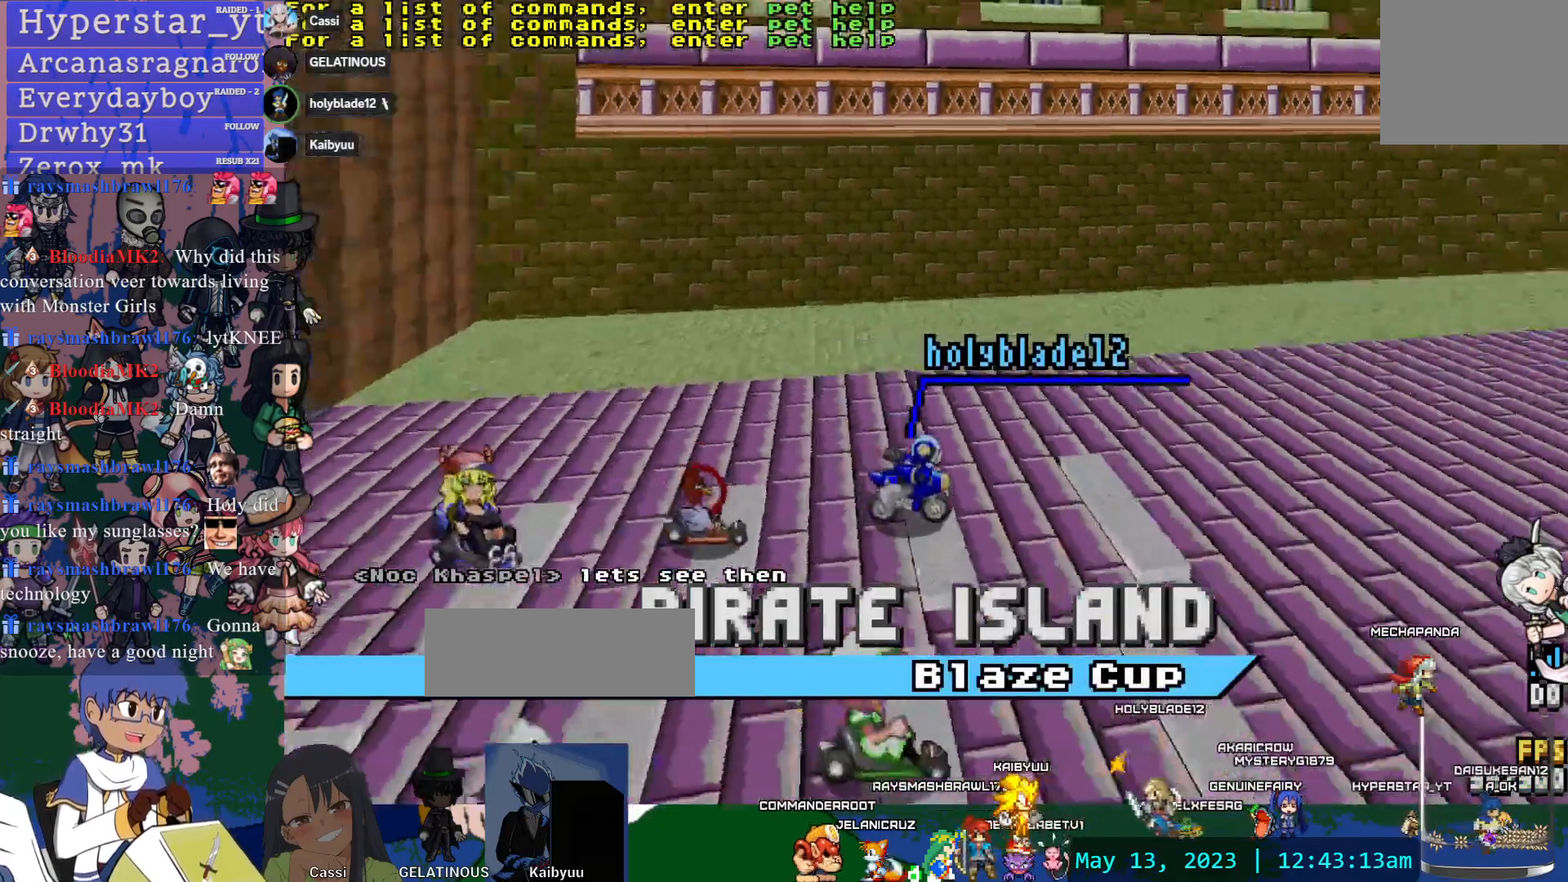
Gameplay with a controller (PlayStation layout); each line is a JSON object with the inputs held at the frame after it (dt_ms = milliseconds from this image to that frame). "events" lists button and stick changes between this image and that frame as [ms after this image, input, new state], when the widget could be followed in between. Not read: HOME L3 R2 R3 SELECT START.
{"dt_ms": 500, "buttons": [], "left_stick": "center", "right_stick": "center", "events": [[267, "right_stick", "up"], [333, "right_stick", "center"]]}
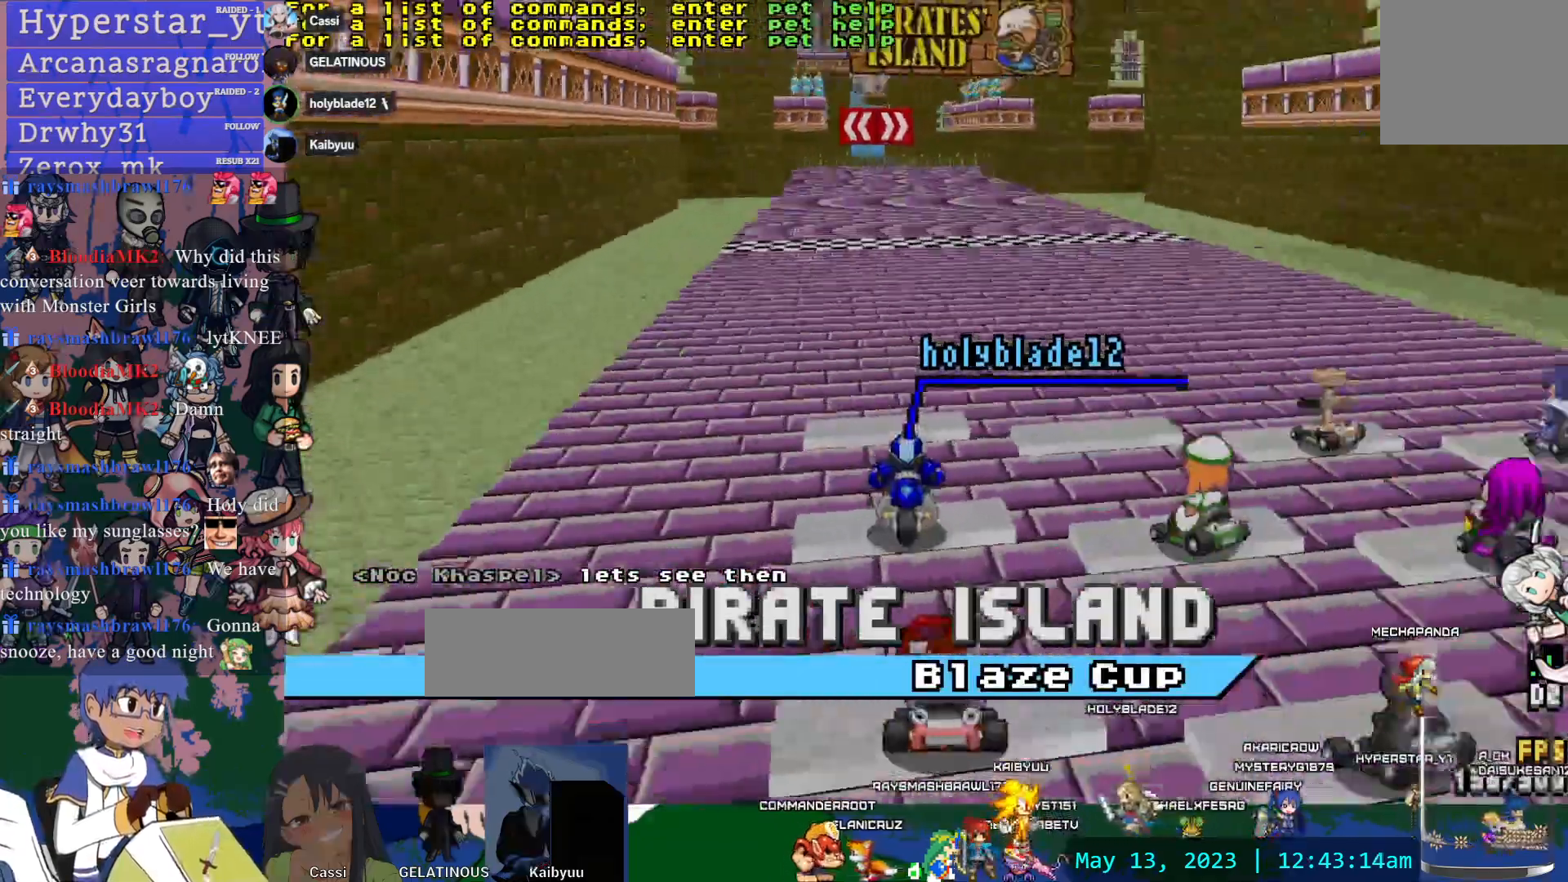
{"dt_ms": 500, "buttons": [], "left_stick": "down-right", "right_stick": "center", "events": [[83, "left_stick", "up"], [150, "left_stick", "center"], [283, "left_stick", "up"], [367, "left_stick", "down-right"]]}
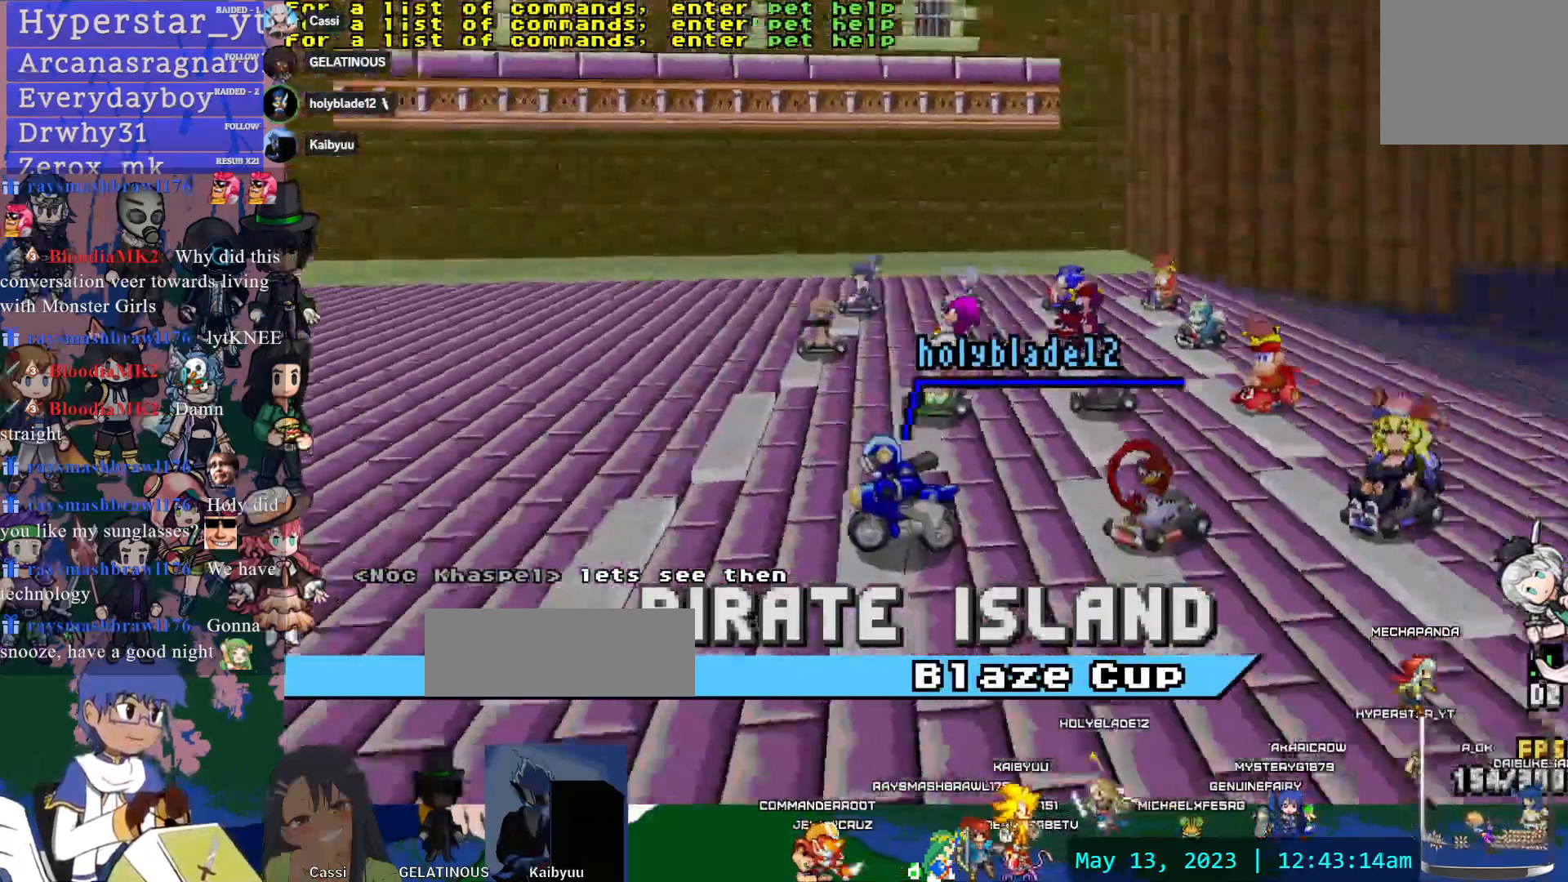
{"dt_ms": 1000, "buttons": [], "left_stick": "down-right", "right_stick": "center"}
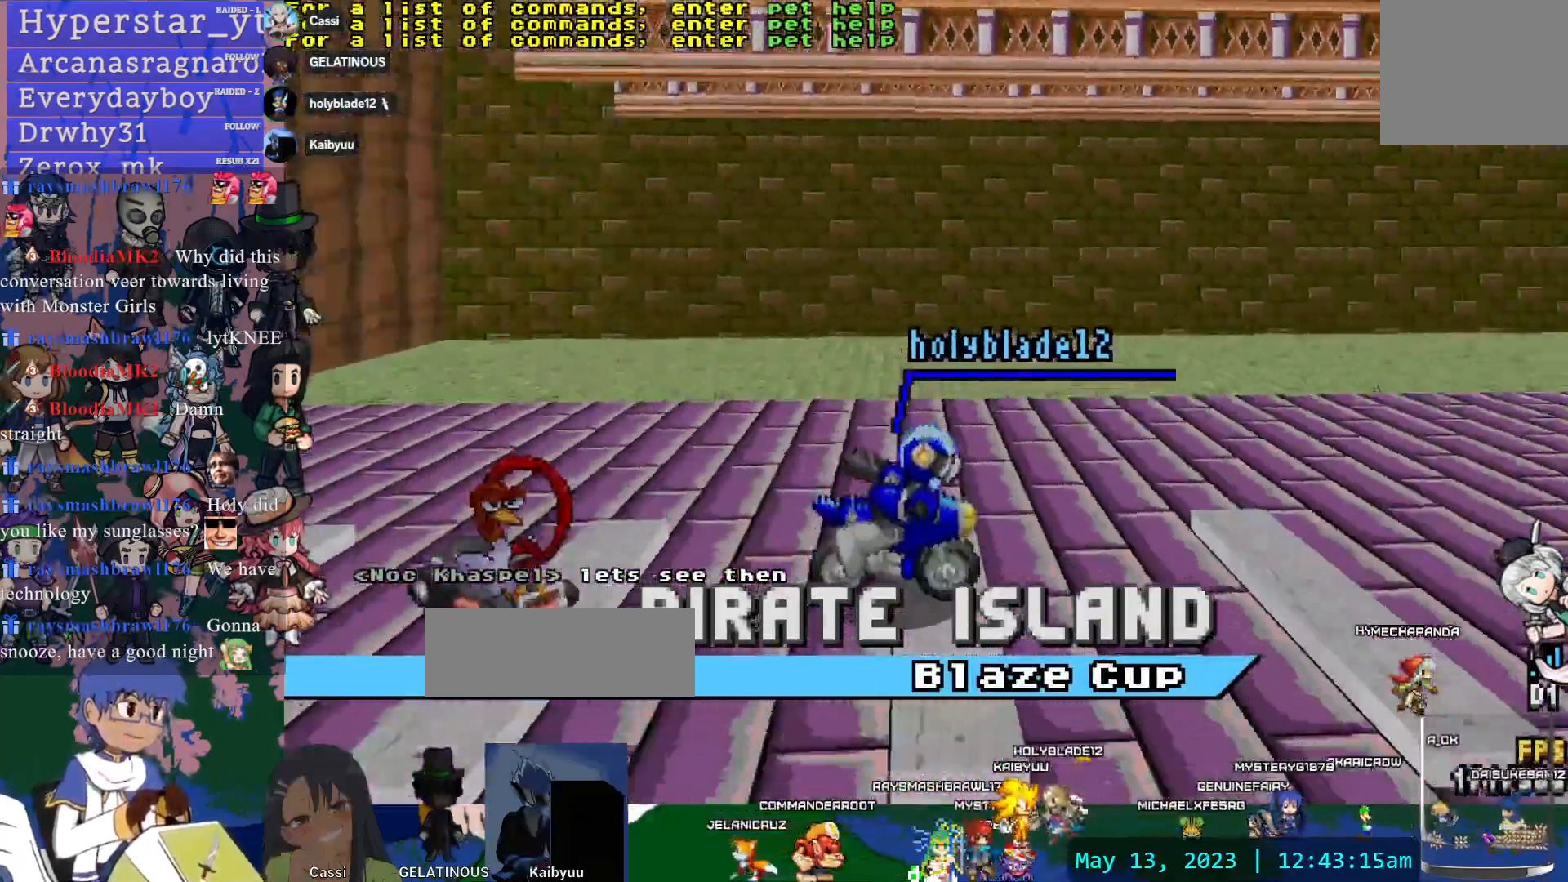
{"dt_ms": 500, "buttons": [], "left_stick": "right", "right_stick": "center", "events": [[383, "left_stick", "right"]]}
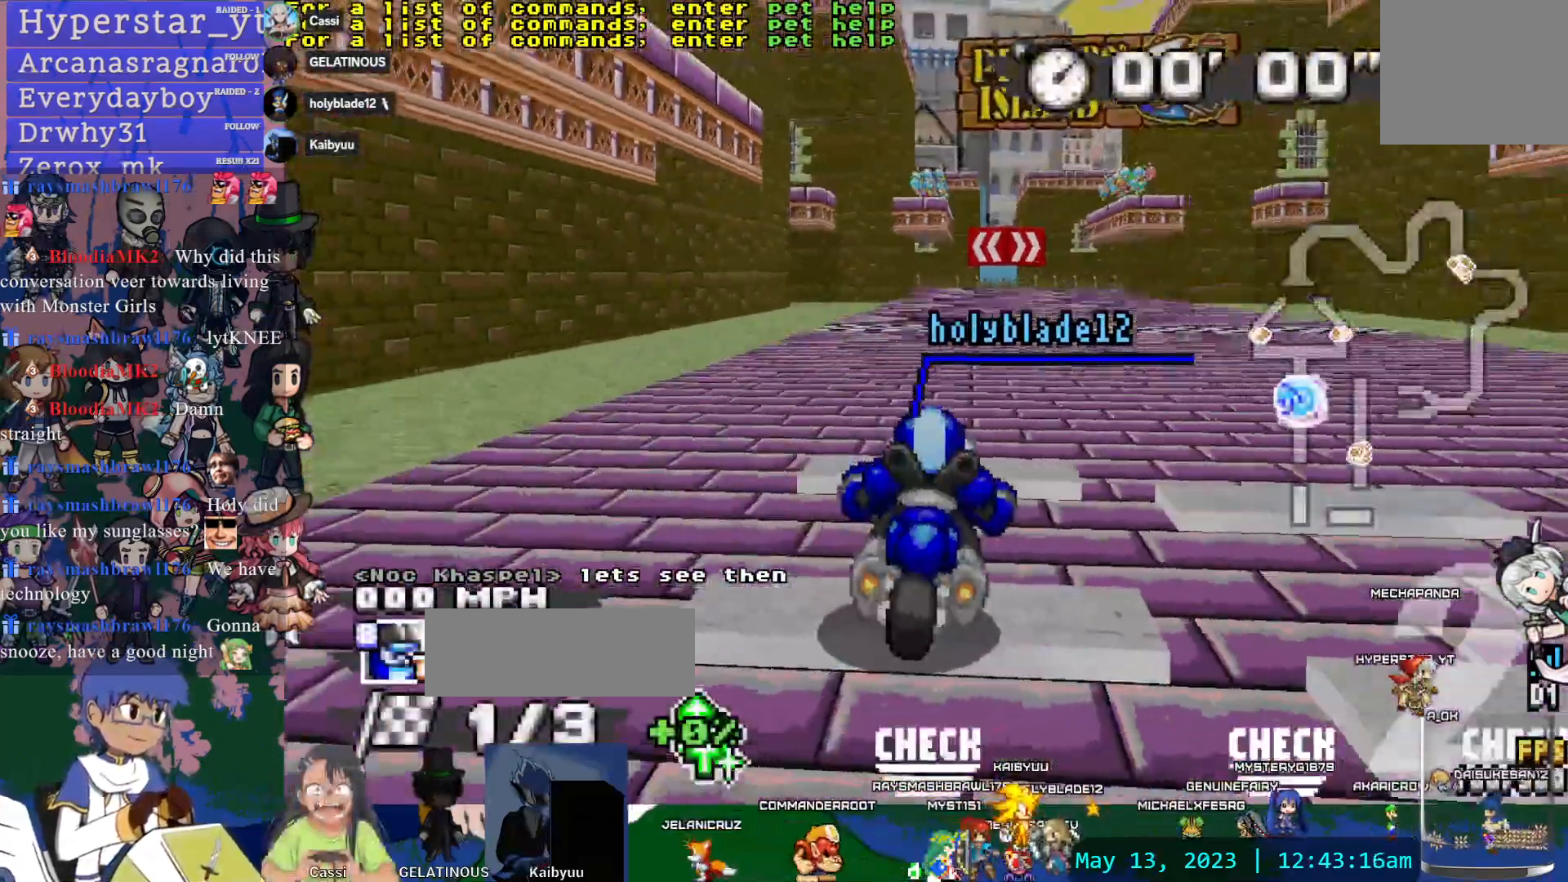
{"dt_ms": 1000, "buttons": [], "left_stick": "right", "right_stick": "center", "events": [[400, "right_stick", "up"], [567, "right_stick", "center"]]}
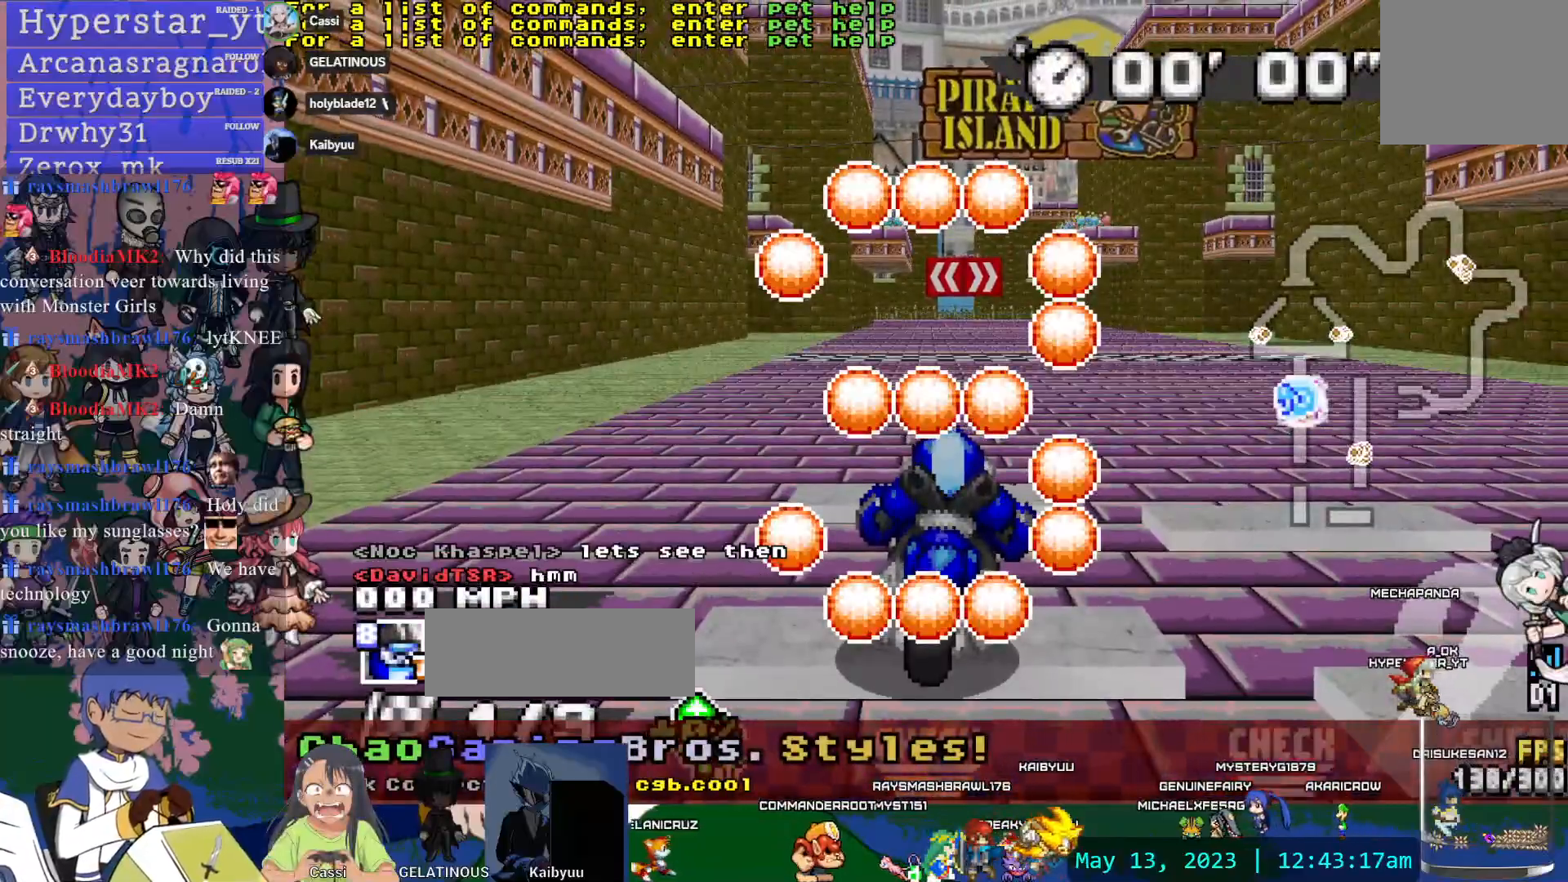
{"dt_ms": 500, "buttons": [], "left_stick": "left", "right_stick": "center", "events": [[200, "left_stick", "left"]]}
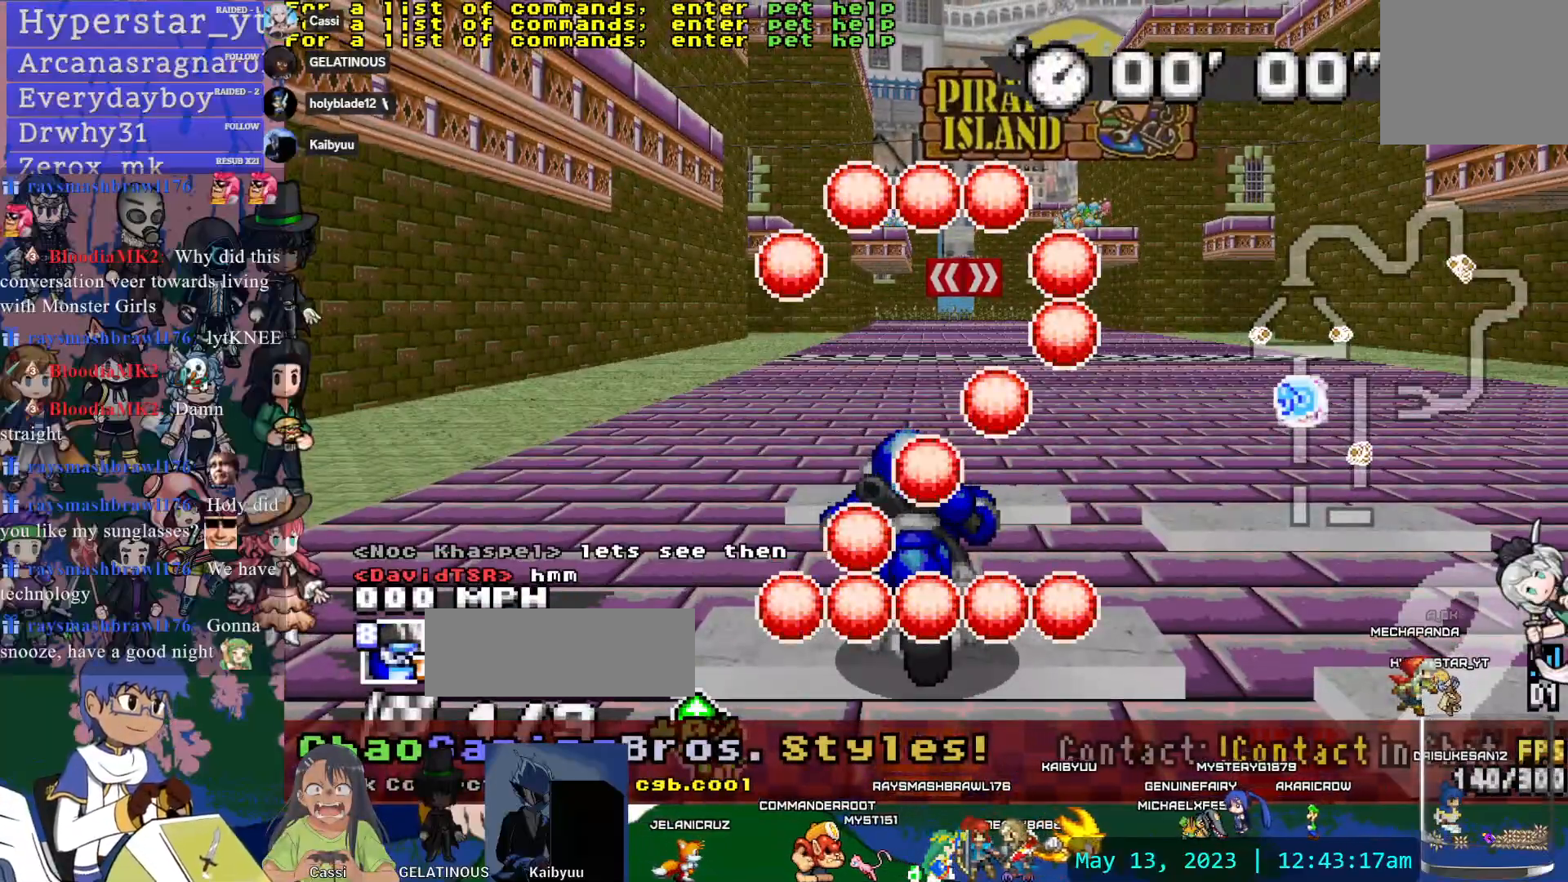
{"dt_ms": 500, "buttons": [], "left_stick": "left", "right_stick": "center", "events": []}
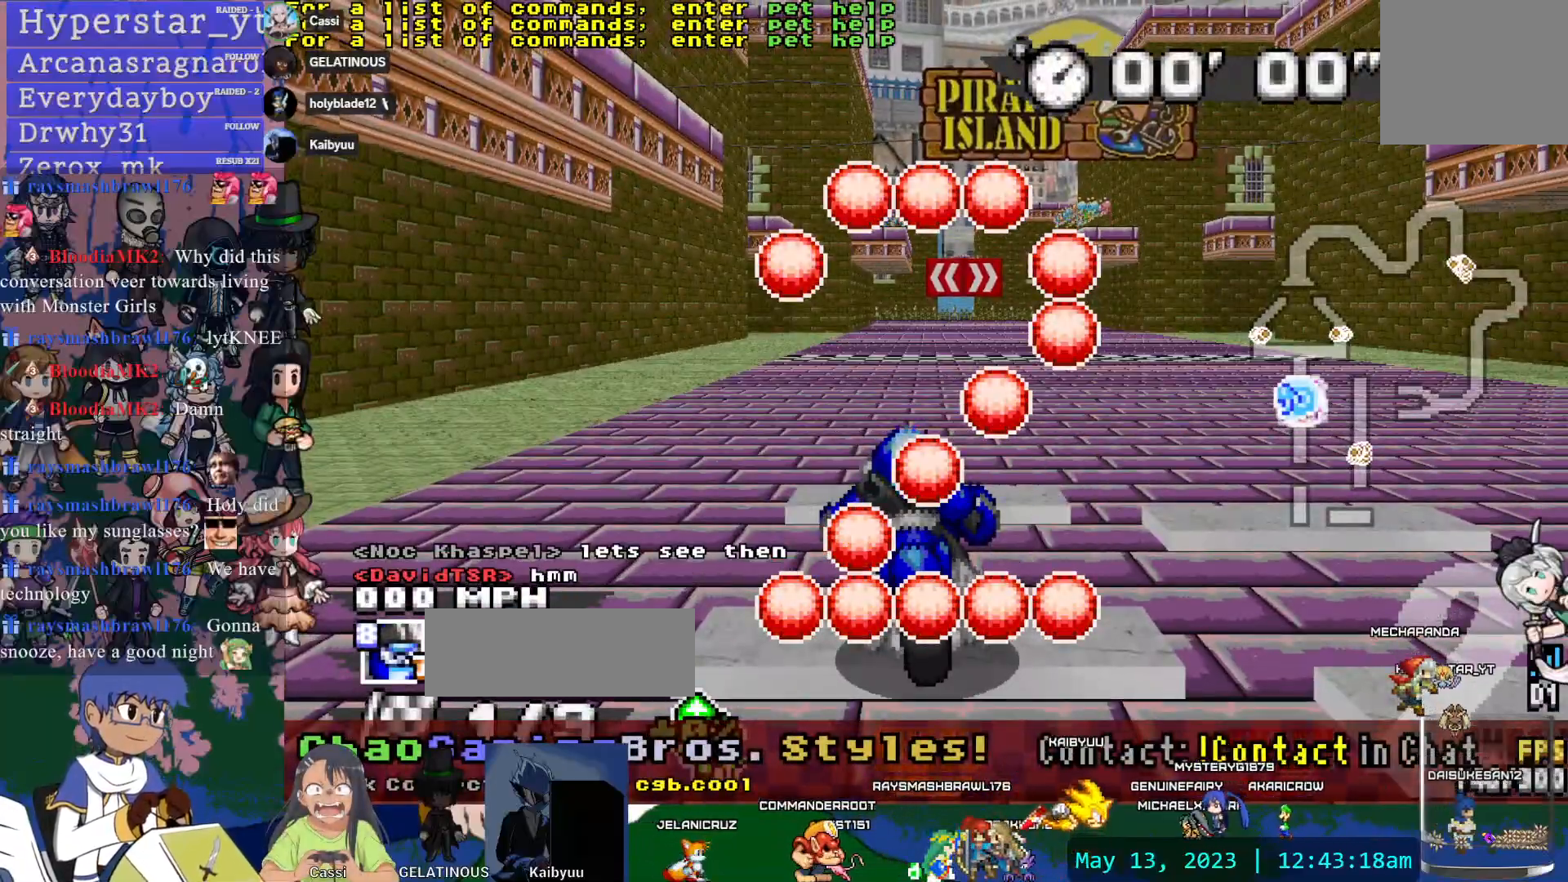
{"dt_ms": 500, "buttons": ["CROSS"], "left_stick": "right", "right_stick": "center", "events": [[283, "left_stick", "right"], [300, "CROSS", "down"]]}
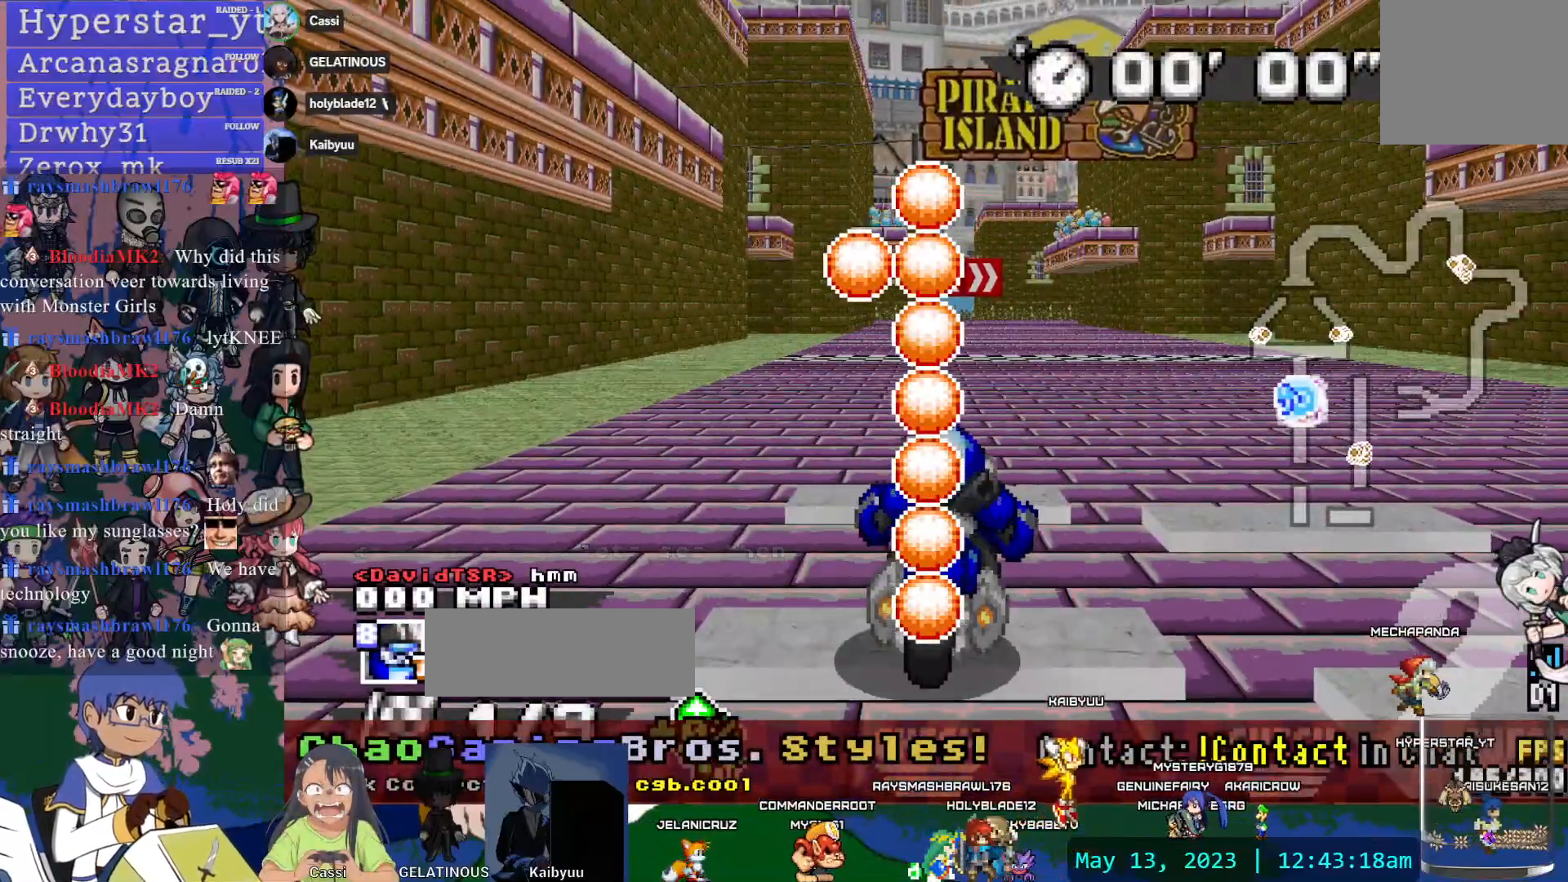
{"dt_ms": 500, "buttons": ["CROSS"], "left_stick": "center", "right_stick": "center", "events": [[283, "left_stick", "center"]]}
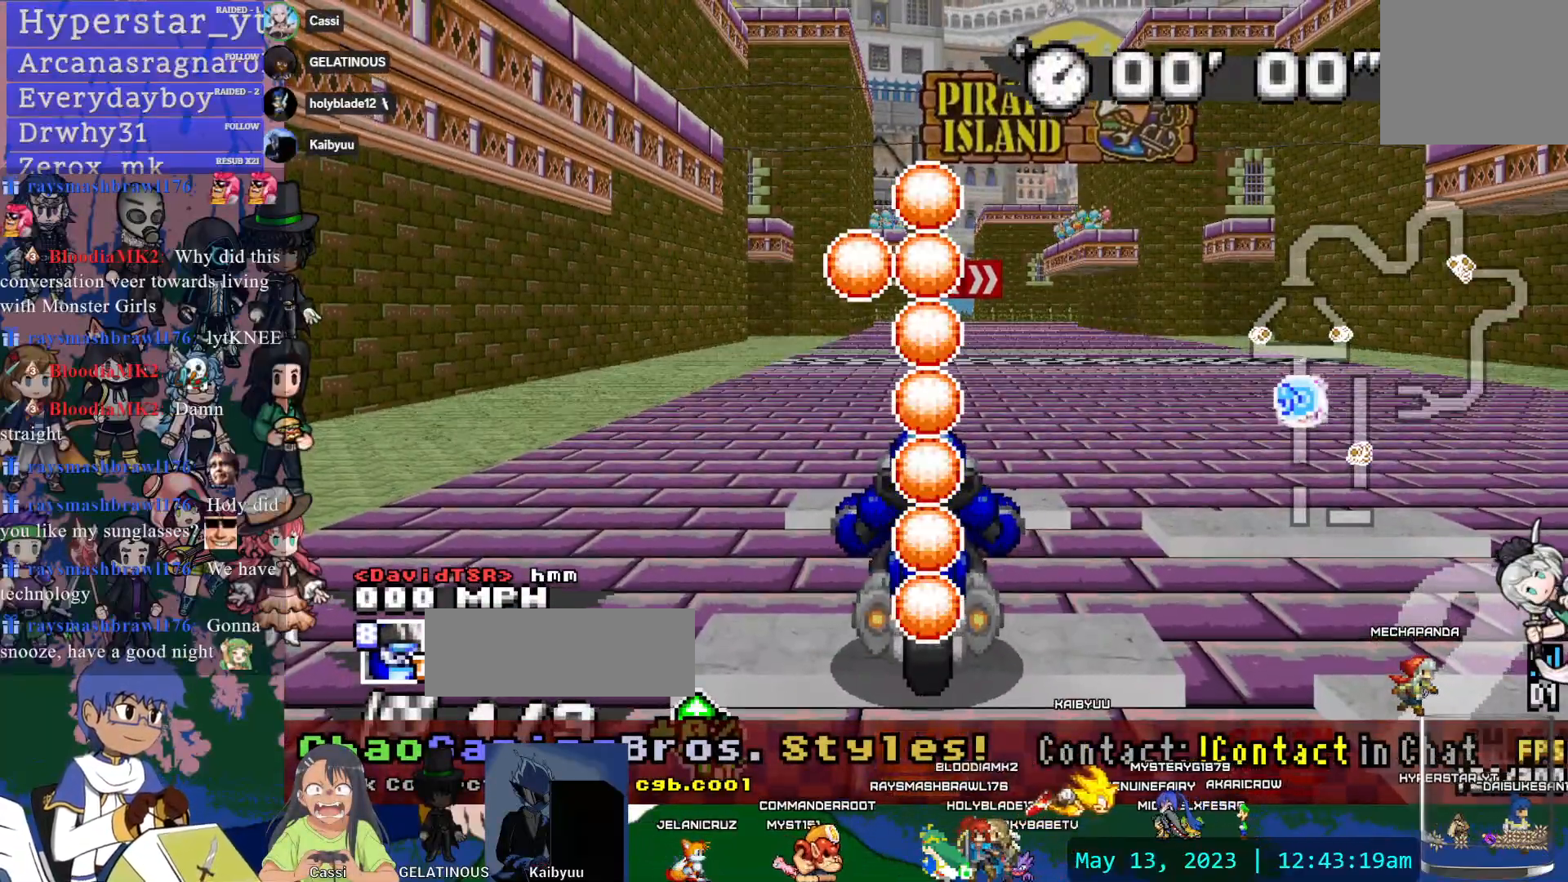
{"dt_ms": 500, "buttons": ["CROSS"], "left_stick": "center", "right_stick": "center", "events": []}
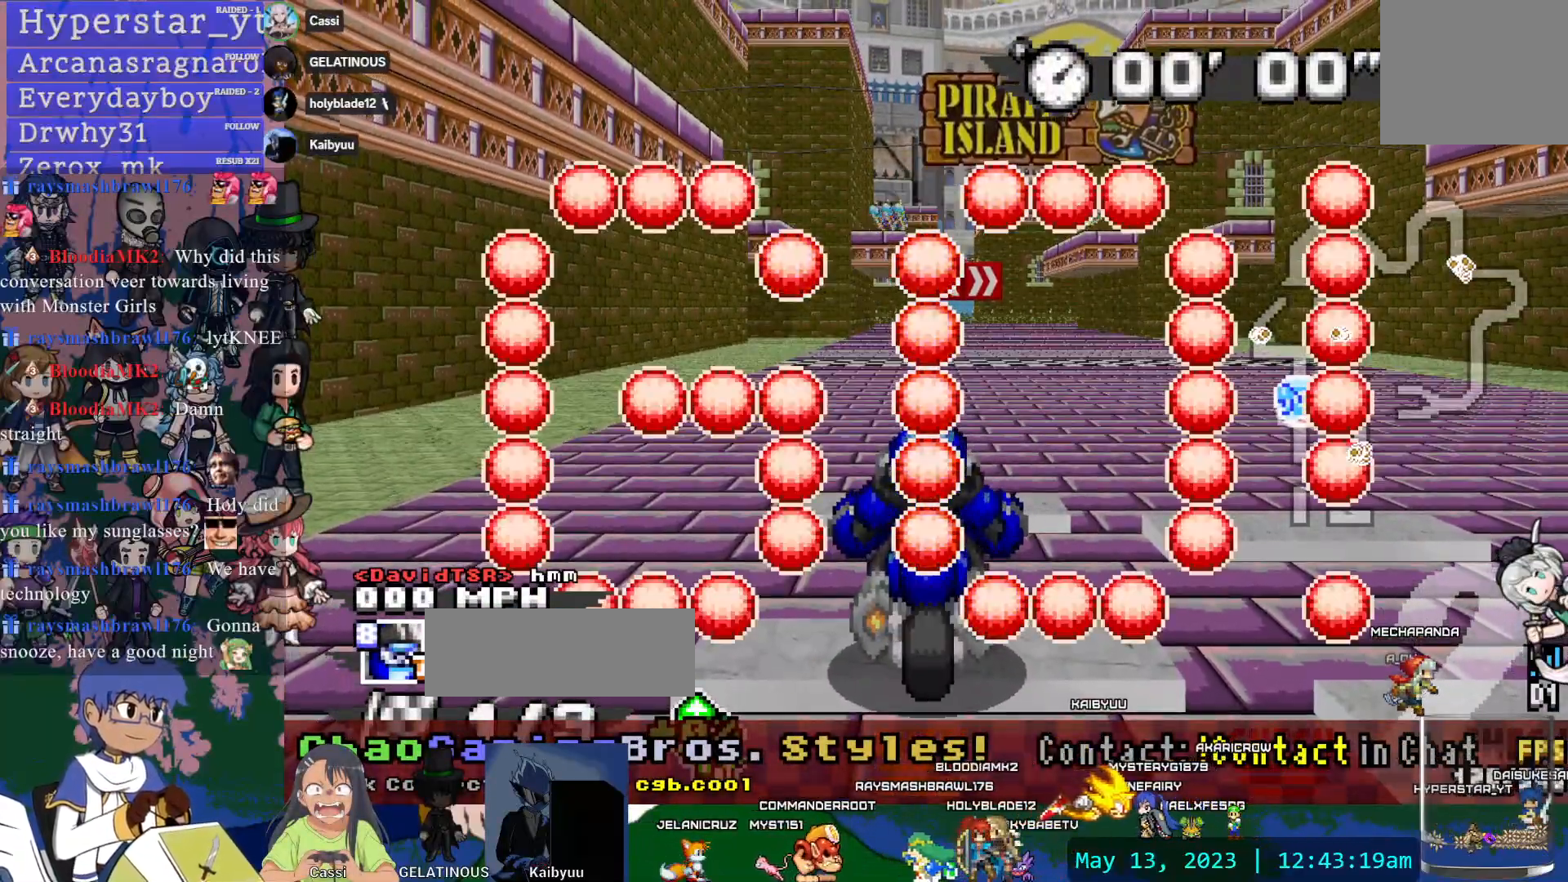
{"dt_ms": 1000, "buttons": ["CROSS", "R1"], "left_stick": "center", "right_stick": "center"}
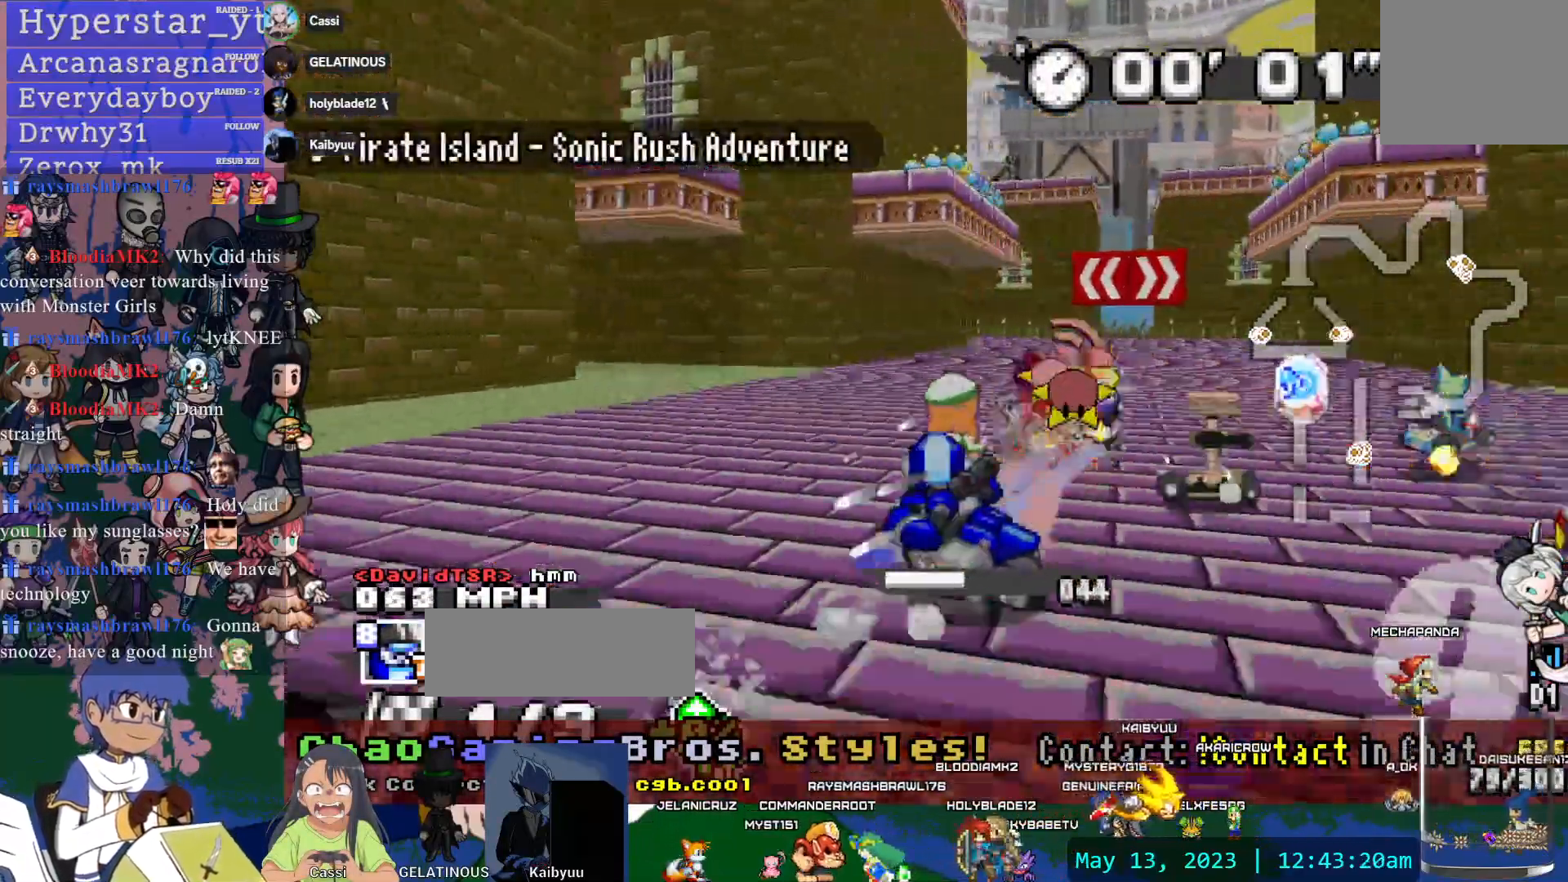
{"dt_ms": 500, "buttons": ["CROSS", "R1"], "left_stick": "center", "right_stick": "center", "events": []}
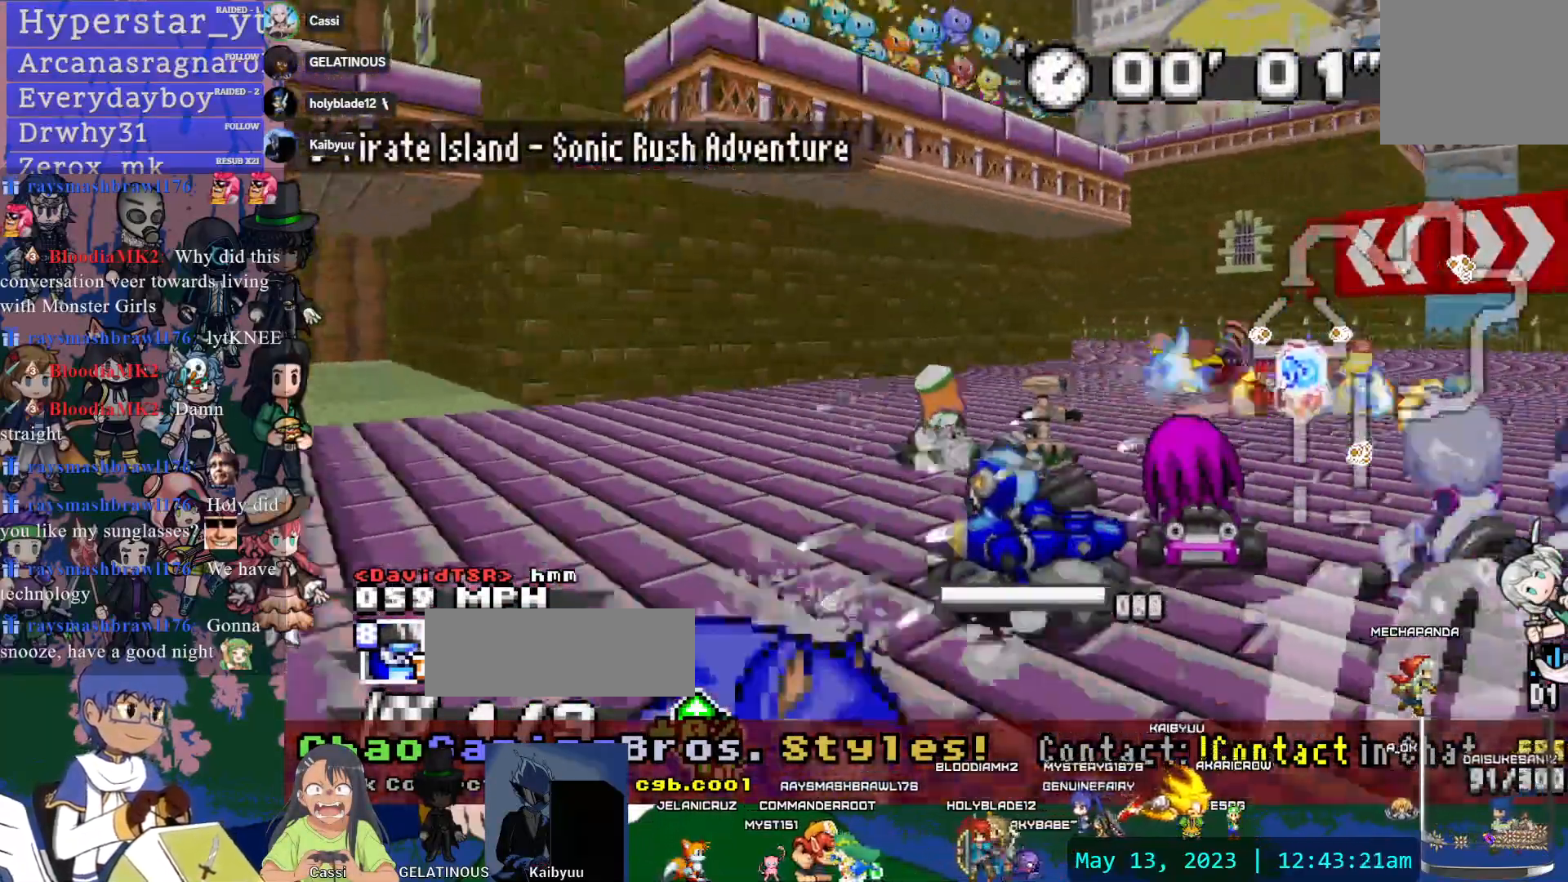
{"dt_ms": 500, "buttons": ["CROSS"], "left_stick": "center", "right_stick": "center", "events": [[383, "R1", "up"]]}
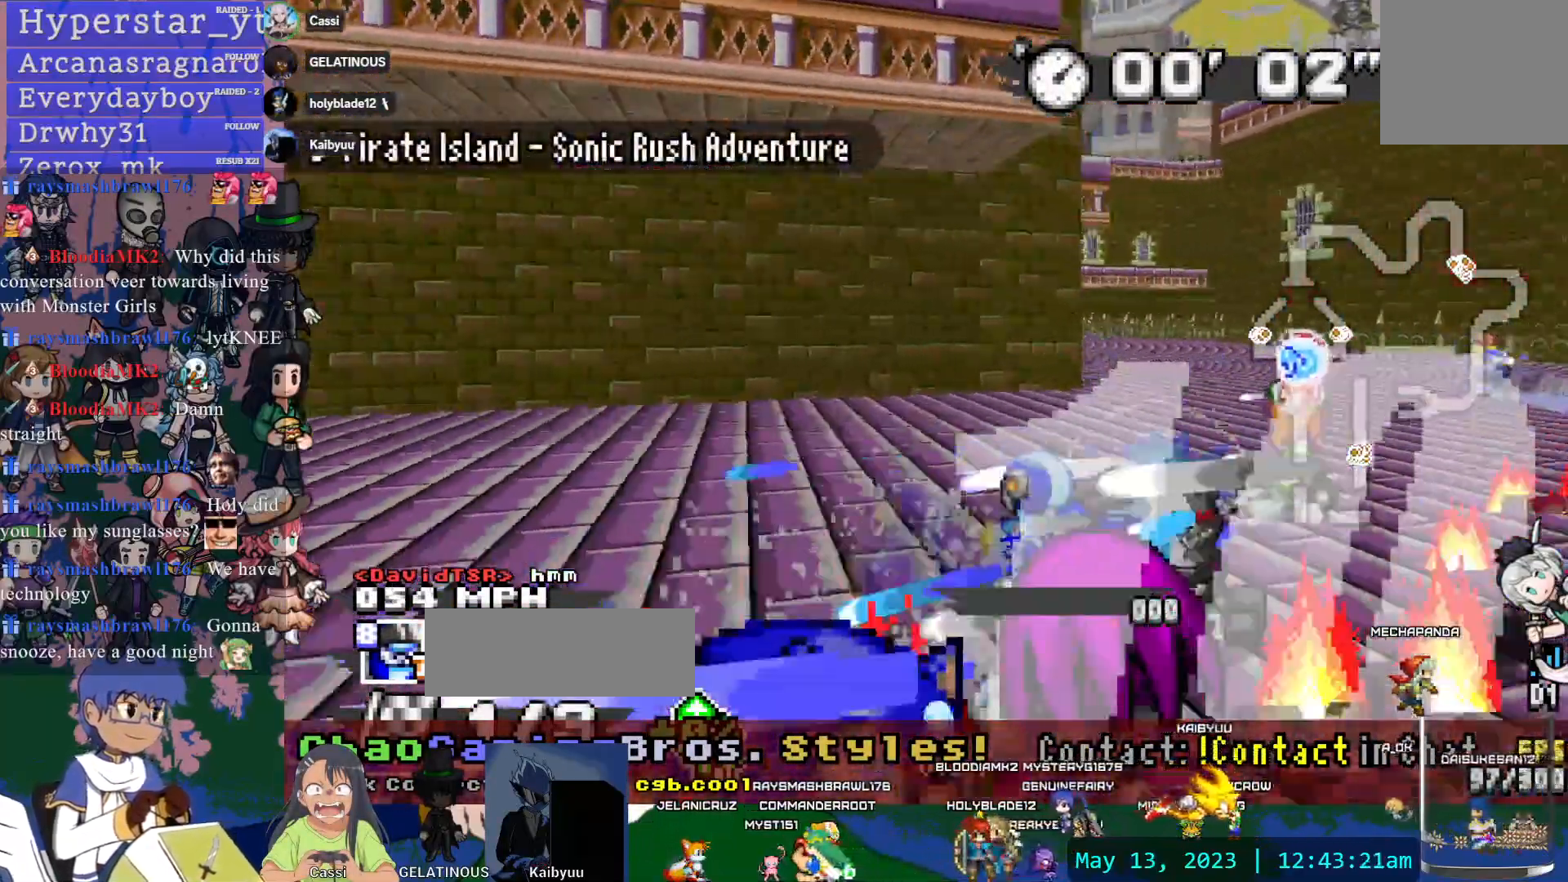
{"dt_ms": 500, "buttons": ["CROSS", "R1"], "left_stick": "left", "right_stick": "center", "events": [[100, "left_stick", "down-right"], [150, "R1", "down"], [383, "left_stick", "left"]]}
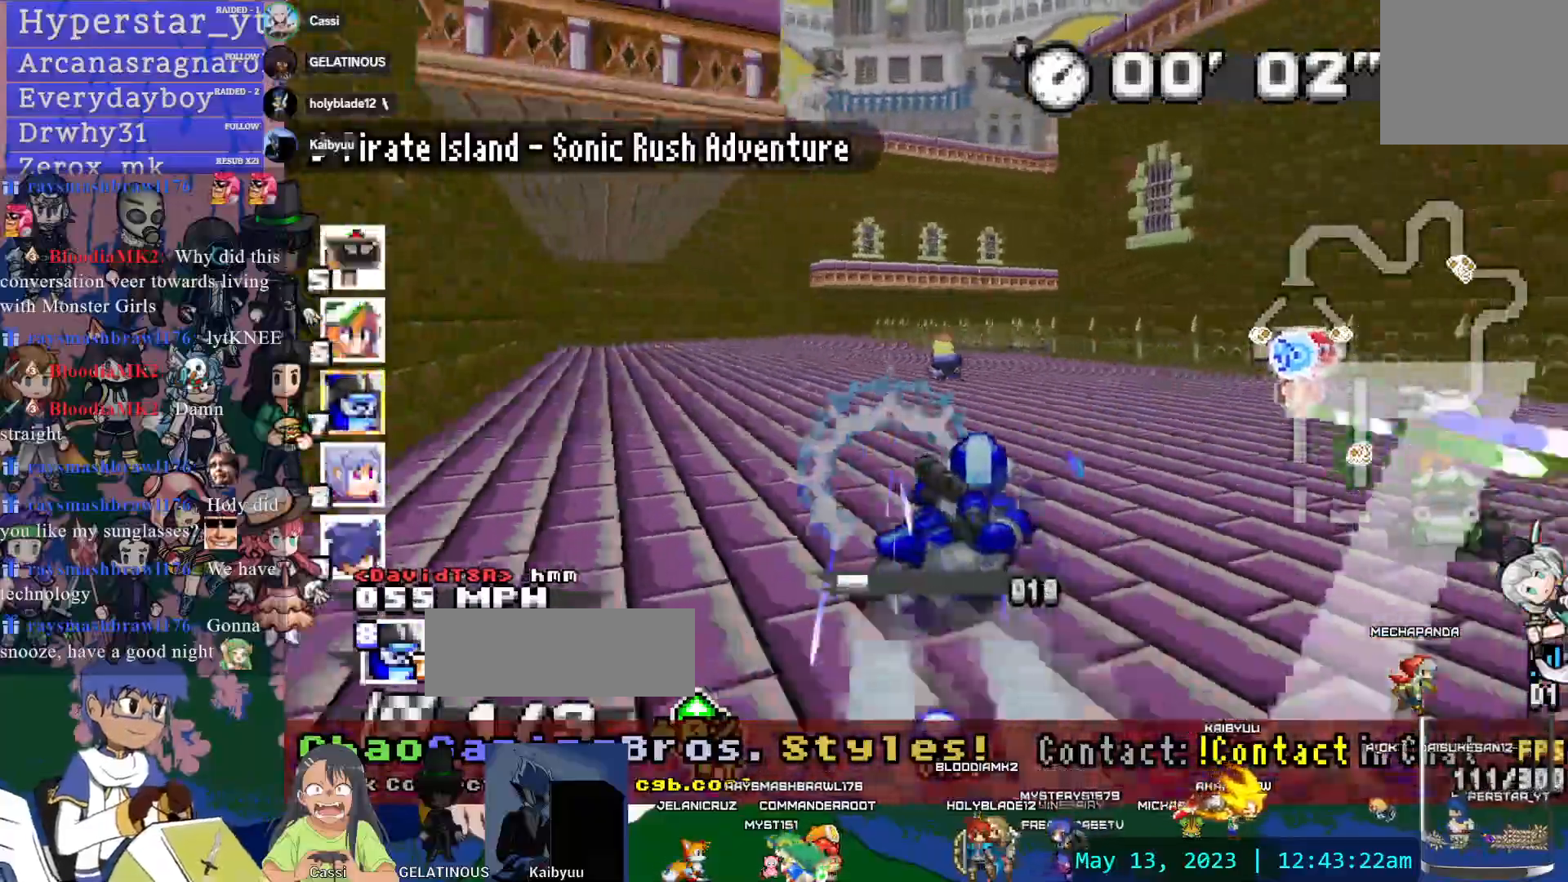
{"dt_ms": 500, "buttons": ["CROSS", "R1"], "left_stick": "right", "right_stick": "center", "events": [[133, "left_stick", "center"], [267, "left_stick", "right"]]}
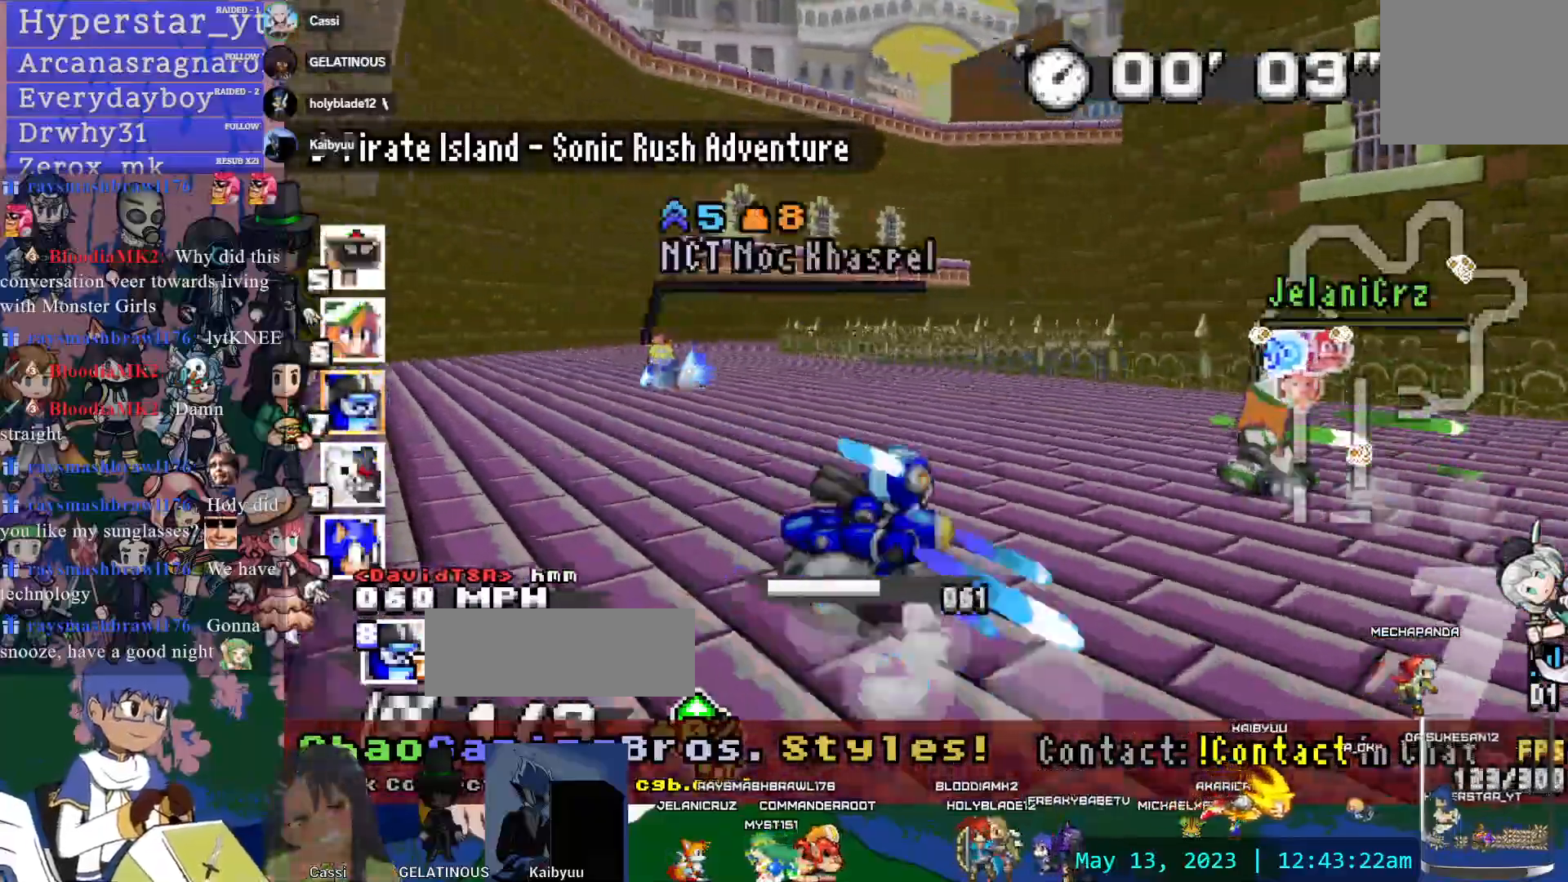
{"dt_ms": 500, "buttons": ["CROSS", "R1"], "left_stick": "right", "right_stick": "center", "events": [[50, "left_stick", "center"], [317, "left_stick", "right"]]}
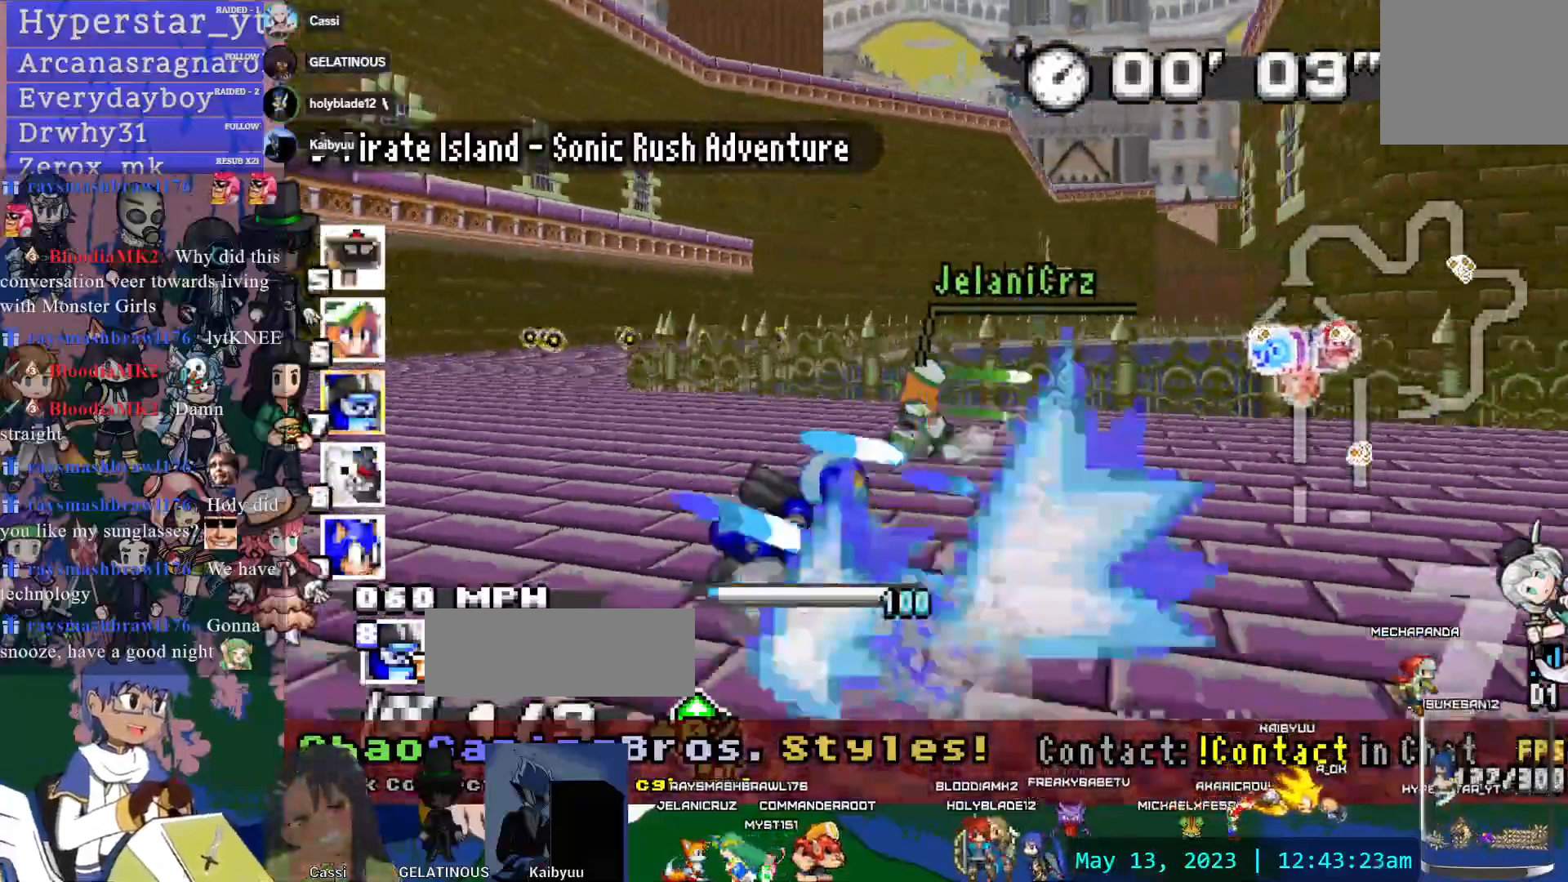
{"dt_ms": 1000, "buttons": ["CROSS", "R1"], "left_stick": "right", "right_stick": "center", "events": [[50, "left_stick", "center"], [100, "left_stick", "left"], [317, "left_stick", "center"], [733, "left_stick", "down-right"], [883, "left_stick", "right"]]}
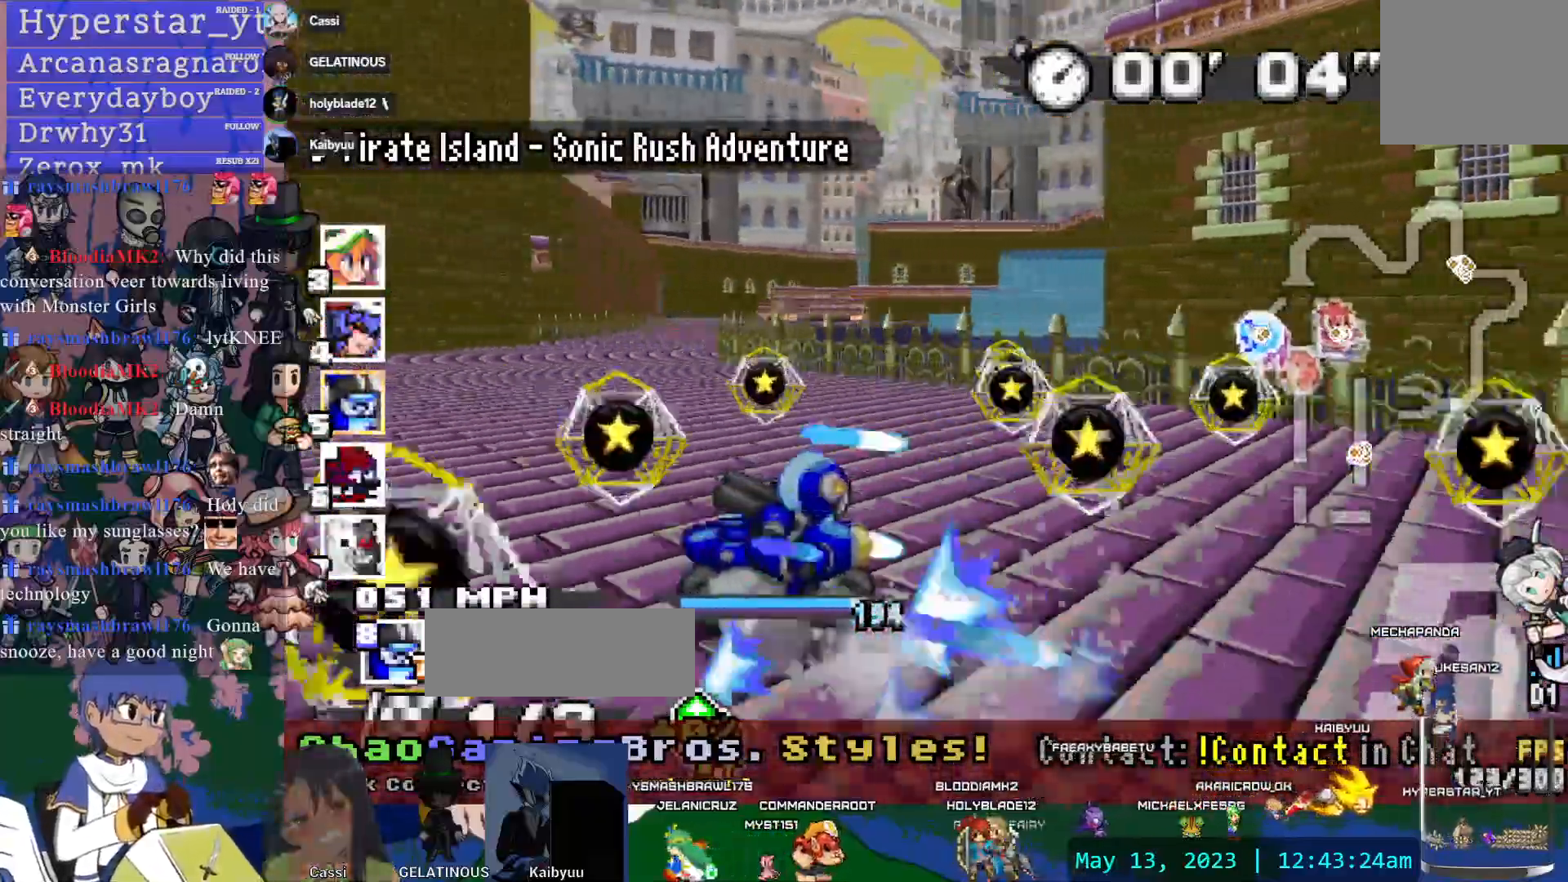
{"dt_ms": 500, "buttons": ["CROSS"], "left_stick": "center", "right_stick": "center", "events": [[50, "R1", "up"], [117, "left_stick", "left"], [433, "left_stick", "center"]]}
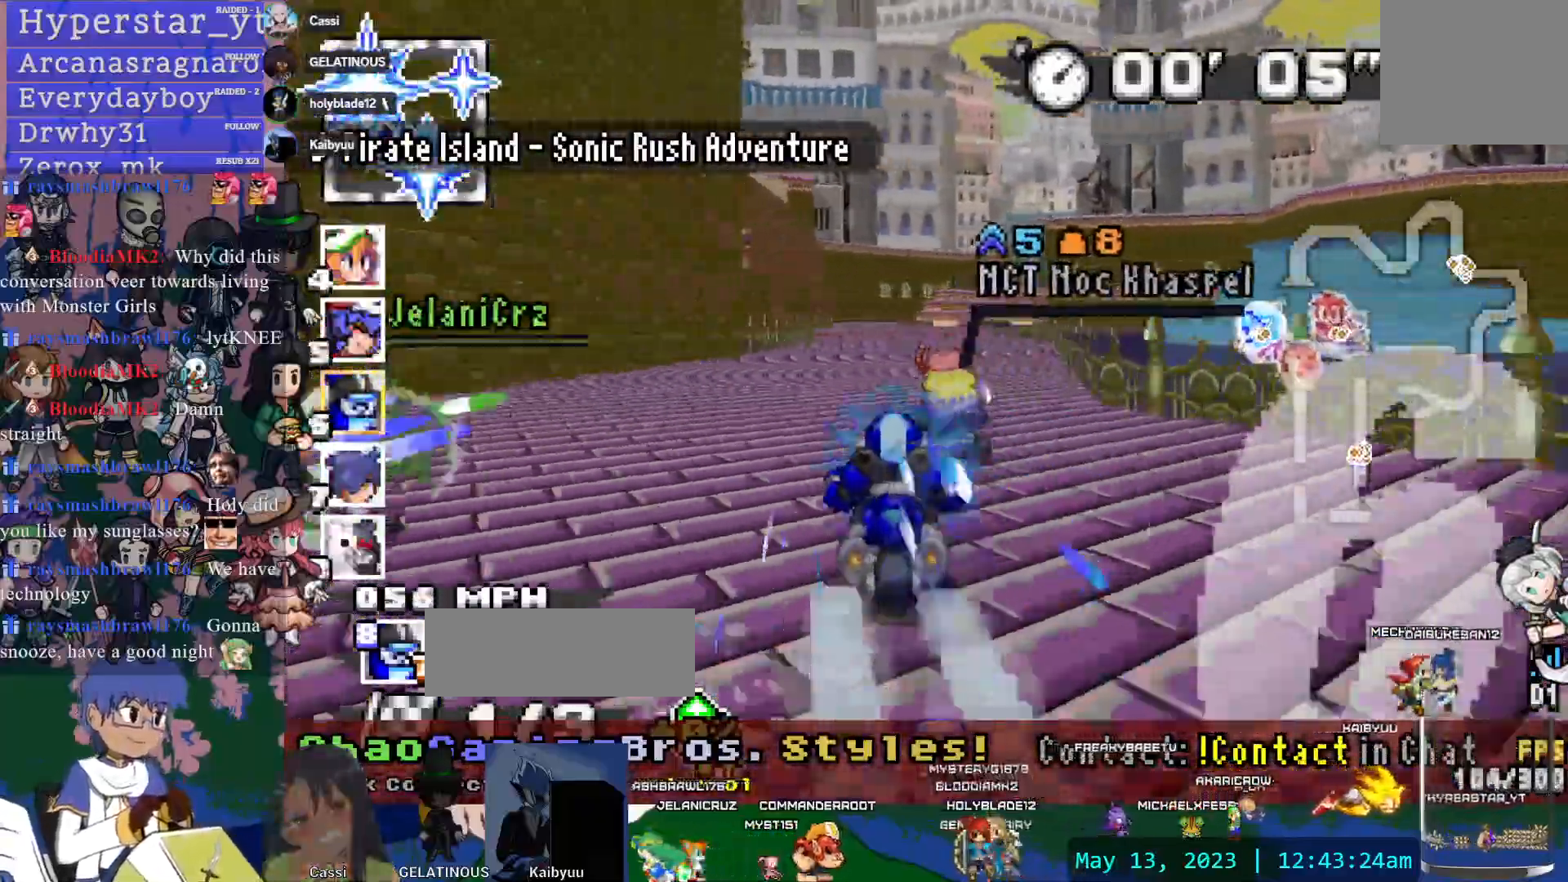
{"dt_ms": 1000, "buttons": ["CROSS", "R1"], "left_stick": "center", "right_stick": "center"}
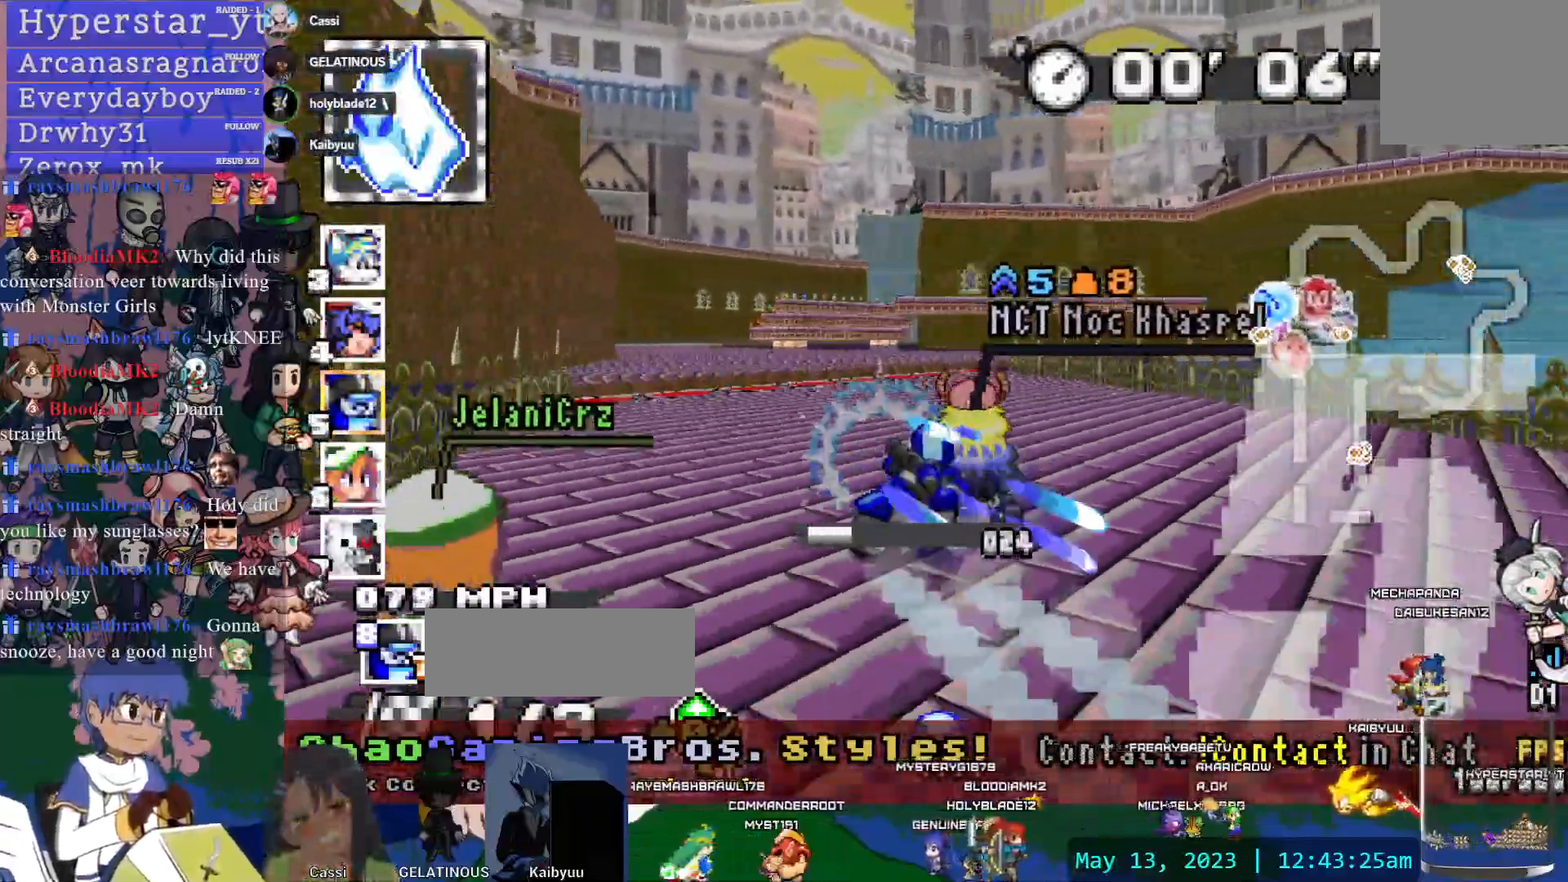
{"dt_ms": 500, "buttons": ["CROSS", "CIRCLE", "R1"], "left_stick": "left", "right_stick": "center", "events": [[167, "R1", "up"], [250, "R1", "down"], [317, "CIRCLE", "down"], [467, "left_stick", "left"]]}
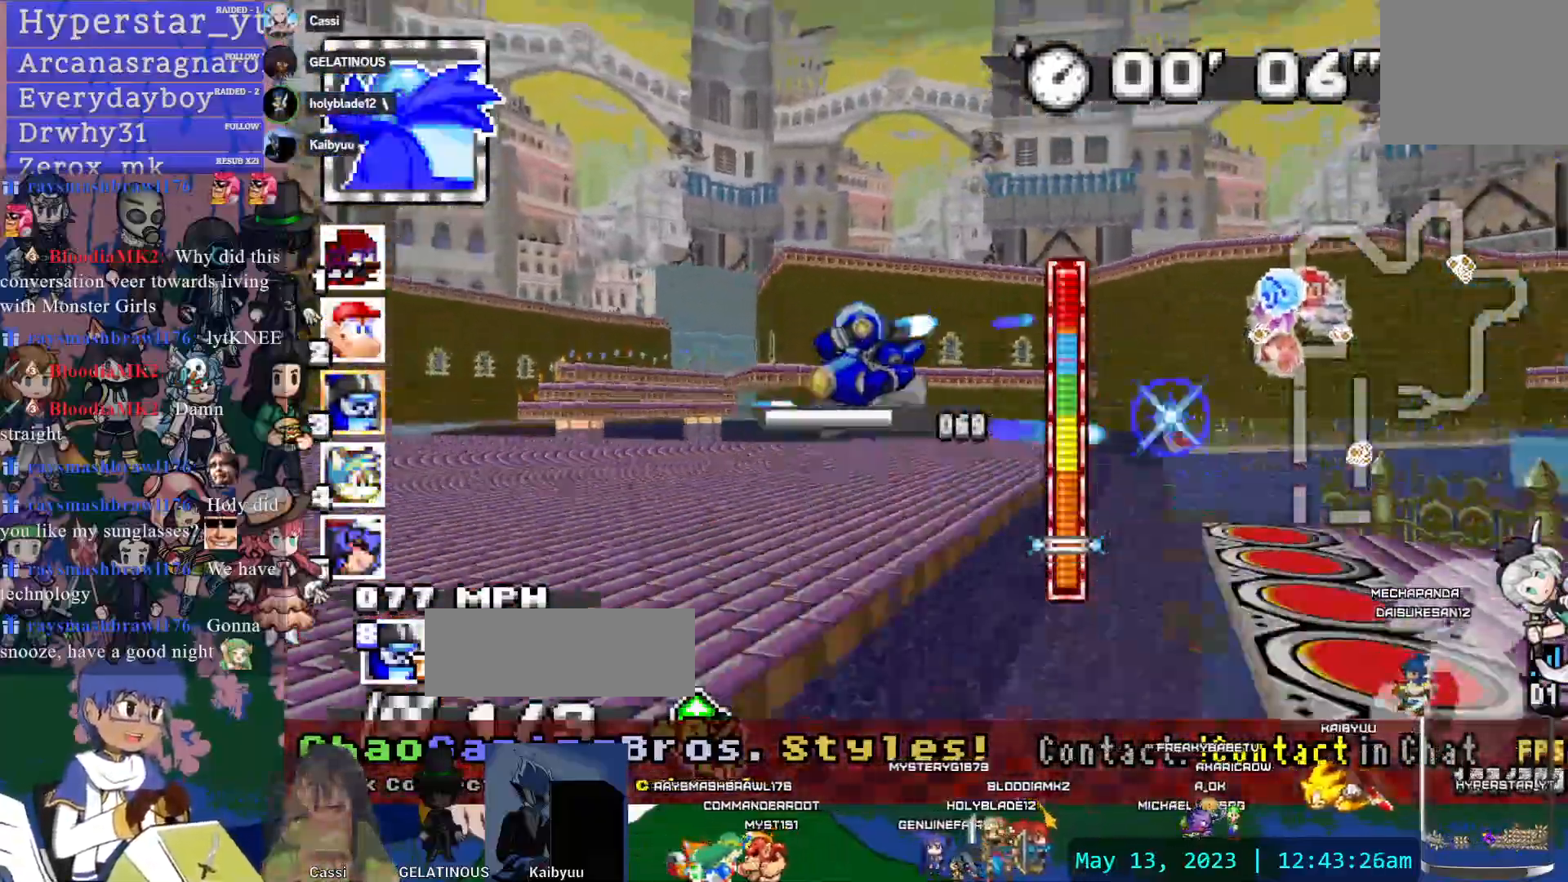
{"dt_ms": 500, "buttons": ["CROSS", "CIRCLE", "R1"], "left_stick": "left", "right_stick": "center", "events": [[217, "left_stick", "center"], [283, "left_stick", "up"], [350, "left_stick", "left"]]}
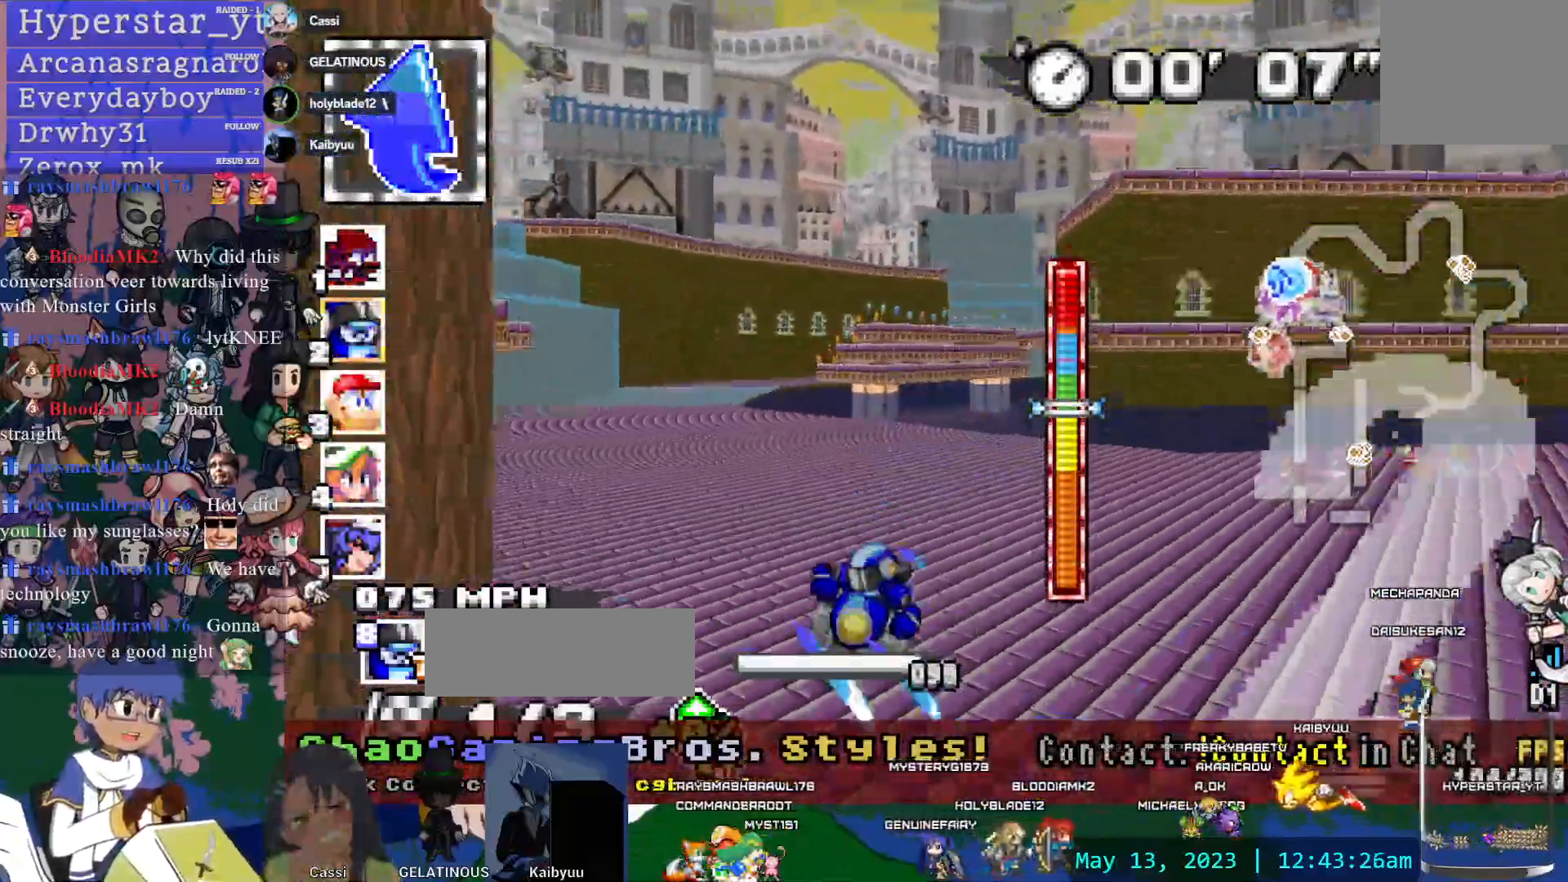
{"dt_ms": 500, "buttons": ["CROSS", "R1"], "left_stick": "left", "right_stick": "center", "events": [[17, "CIRCLE", "up"], [33, "left_stick", "center"], [433, "left_stick", "left"]]}
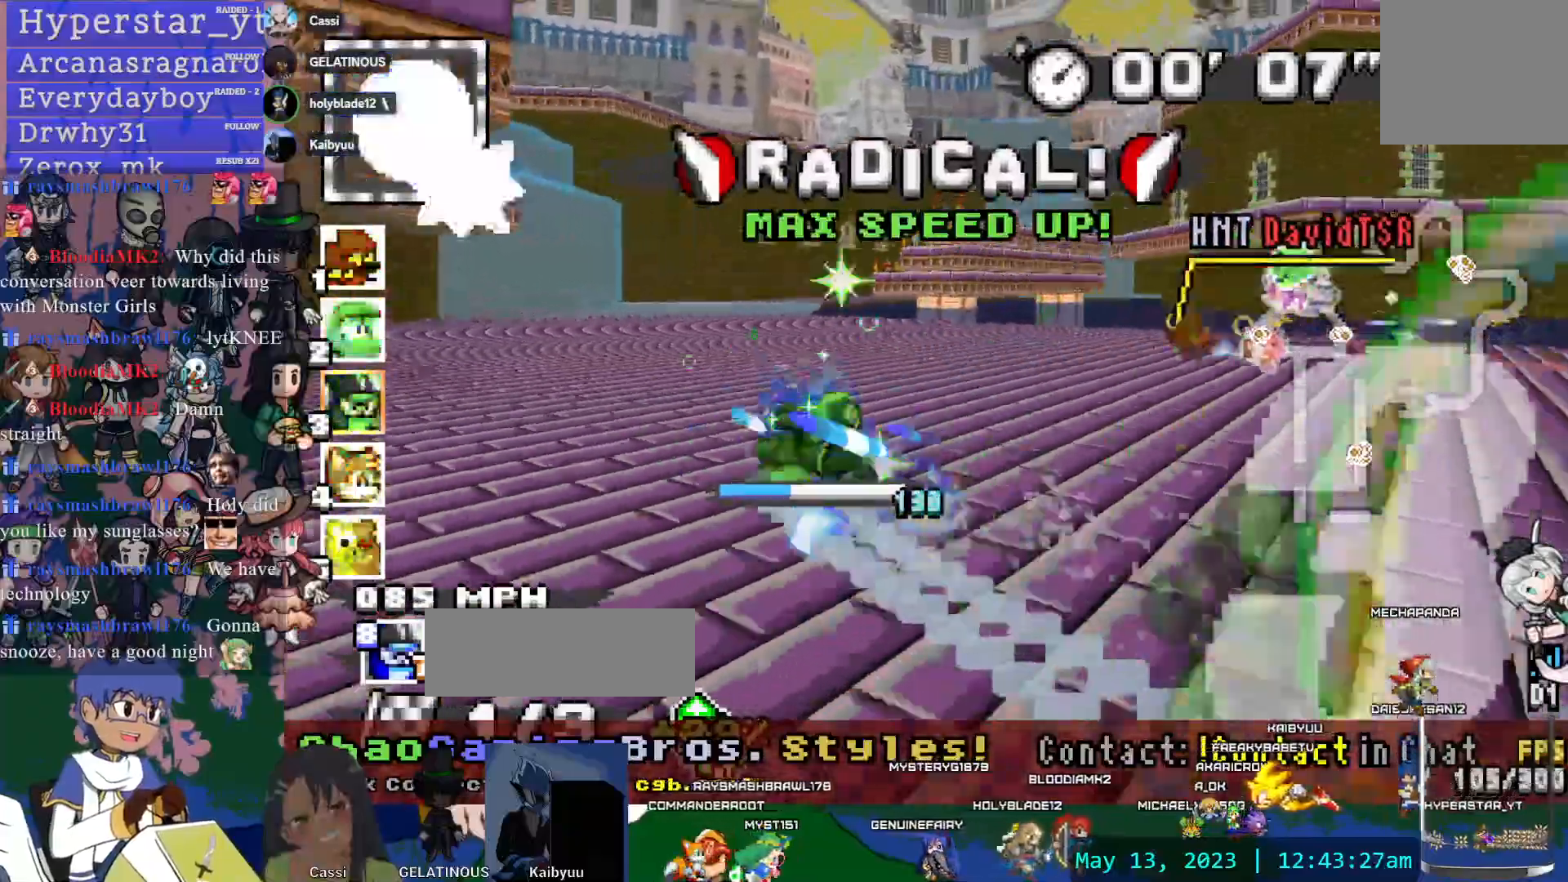
{"dt_ms": 500, "buttons": ["CROSS", "R1"], "left_stick": "left", "right_stick": "center", "events": []}
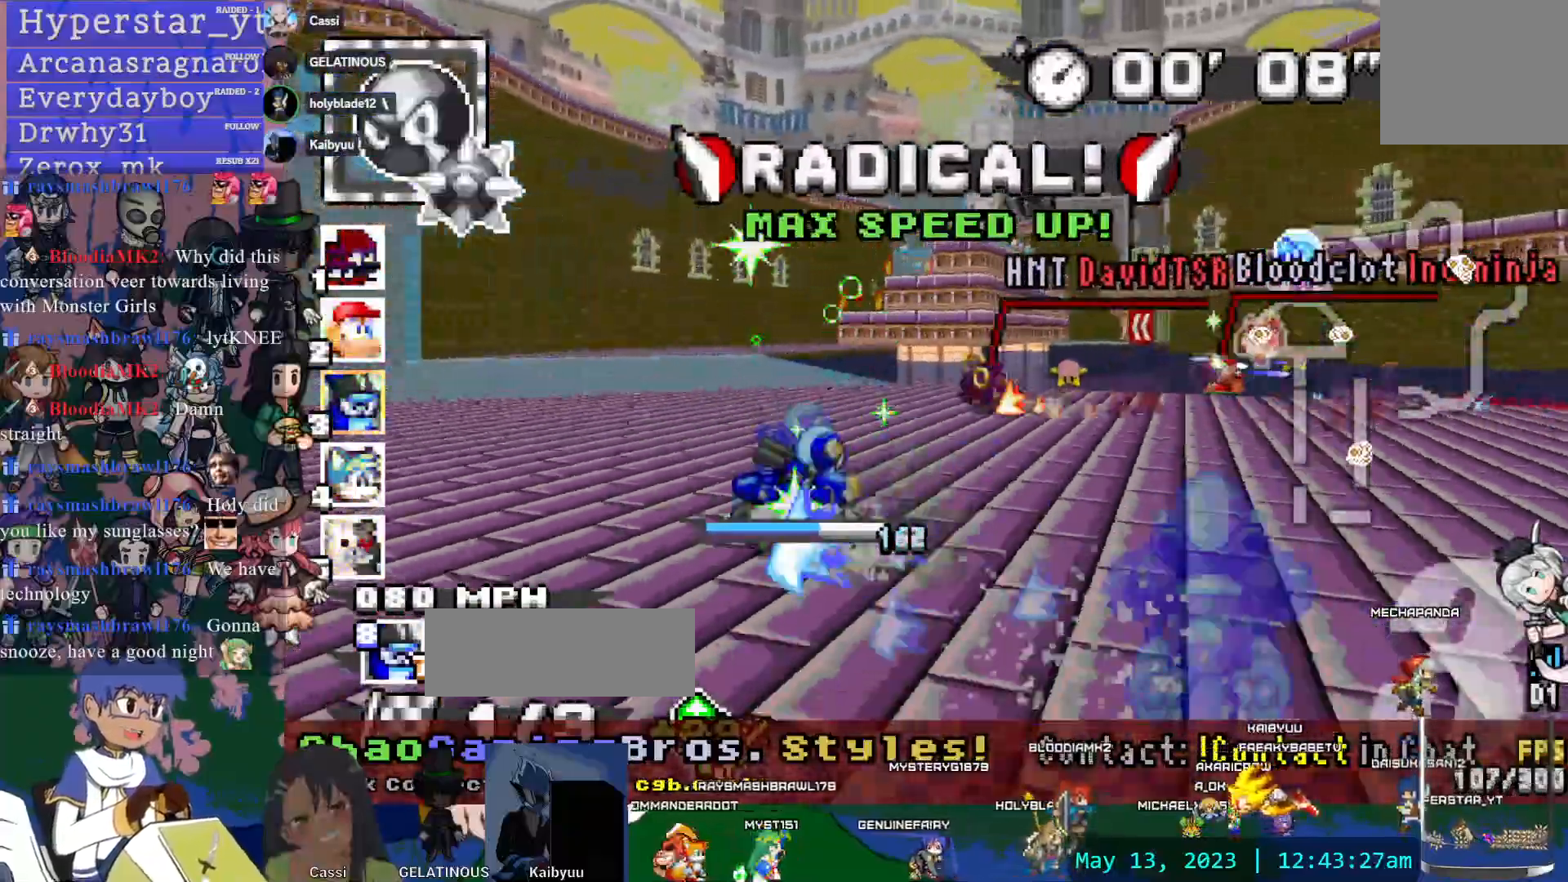
{"dt_ms": 500, "buttons": ["CROSS", "R1"], "left_stick": "left", "right_stick": "center"}
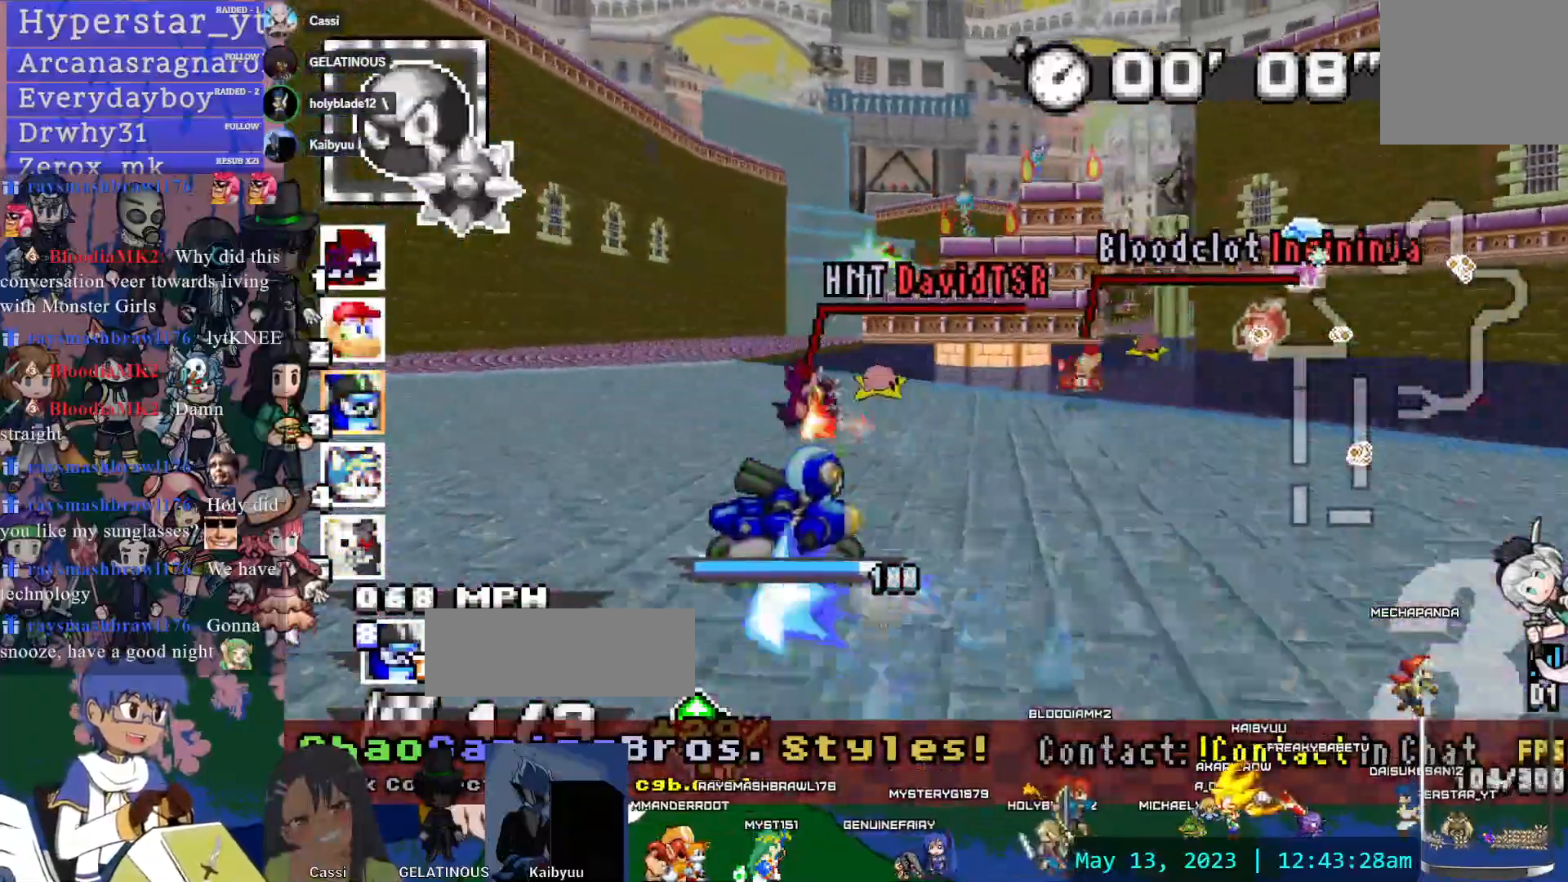
{"dt_ms": 500, "buttons": ["CROSS", "CIRCLE", "R1"], "left_stick": "left", "right_stick": "center", "events": [[267, "CIRCLE", "down"]]}
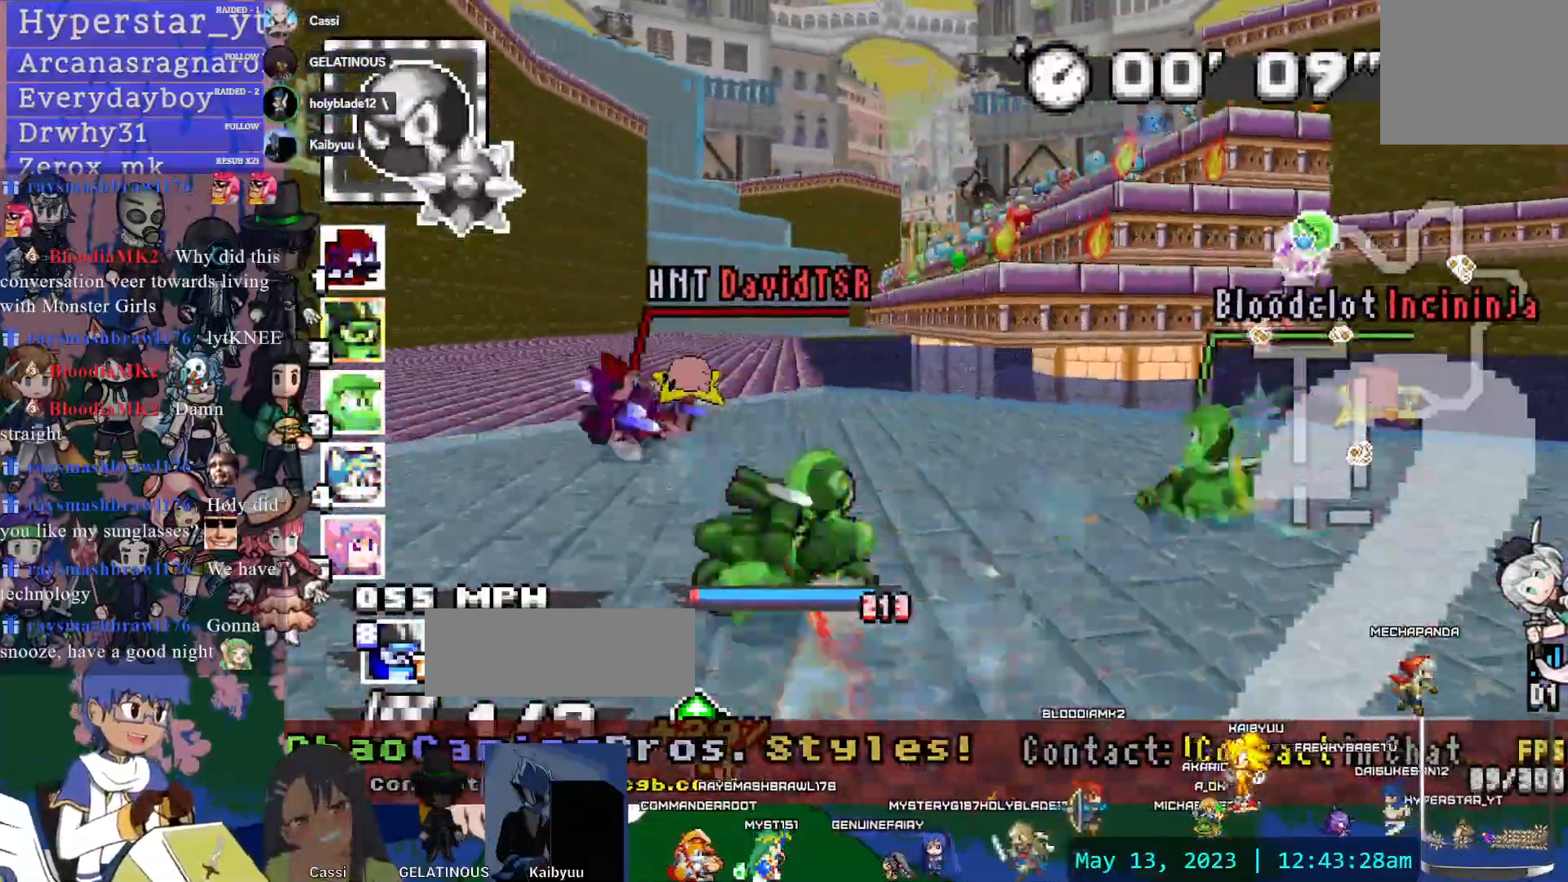
{"dt_ms": 500, "buttons": ["CROSS"], "left_stick": "left", "right_stick": "center"}